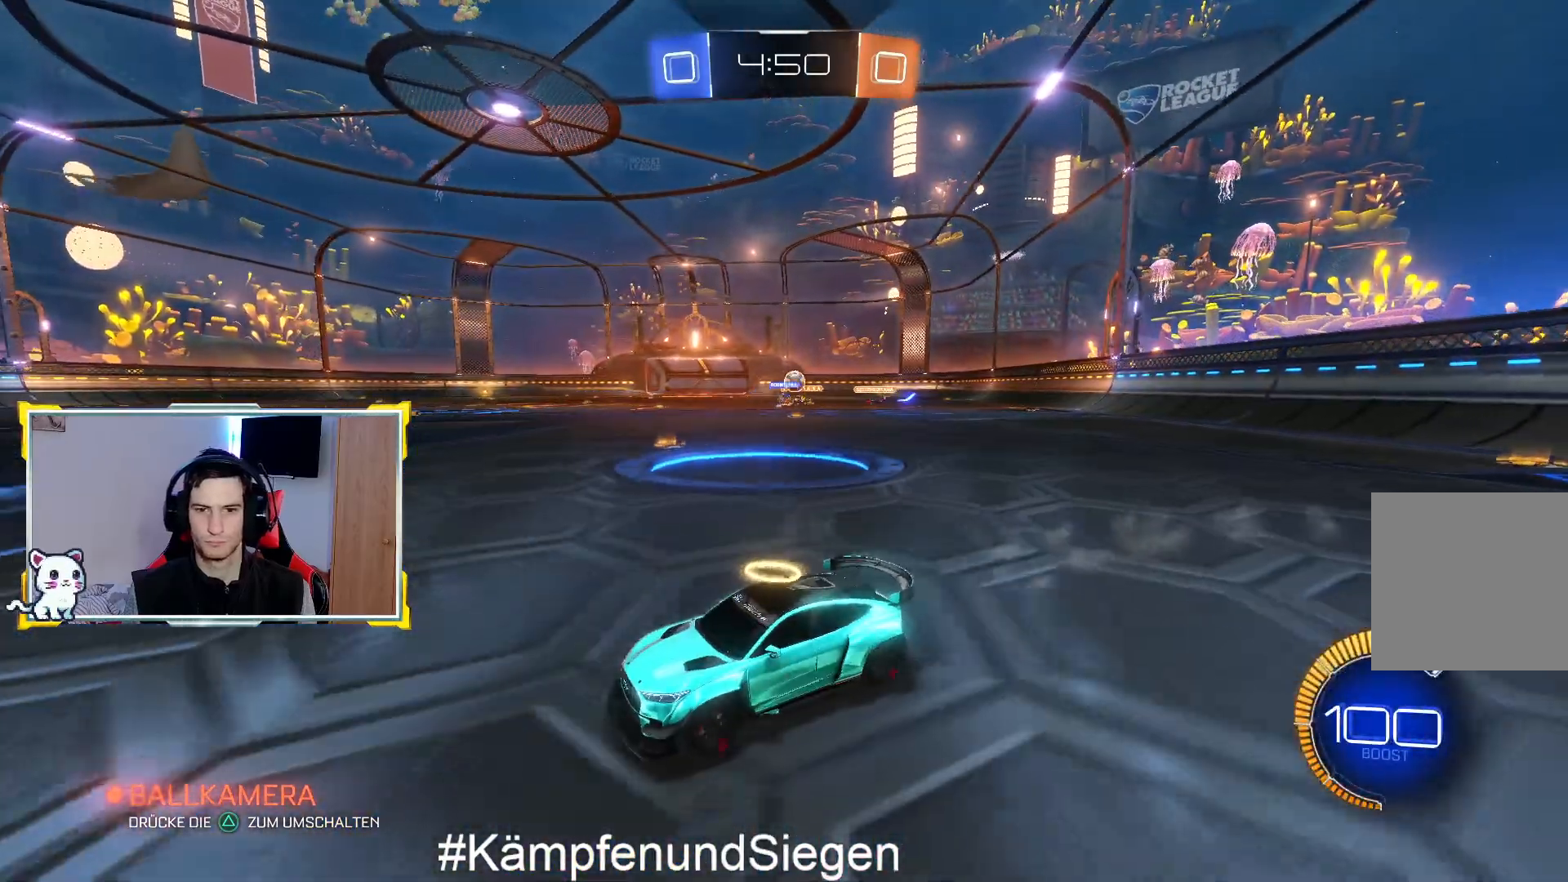
Gameplay with a controller (PlayStation layout); each line is a JSON object with the inputs held at the frame after it. "events" lists button and stick changes between this image and that frame as [ms after this image, input, new state], when the widget could be followed in between.
{"buttons": ["R2"], "left_stick": "right", "right_stick": "center", "events": []}
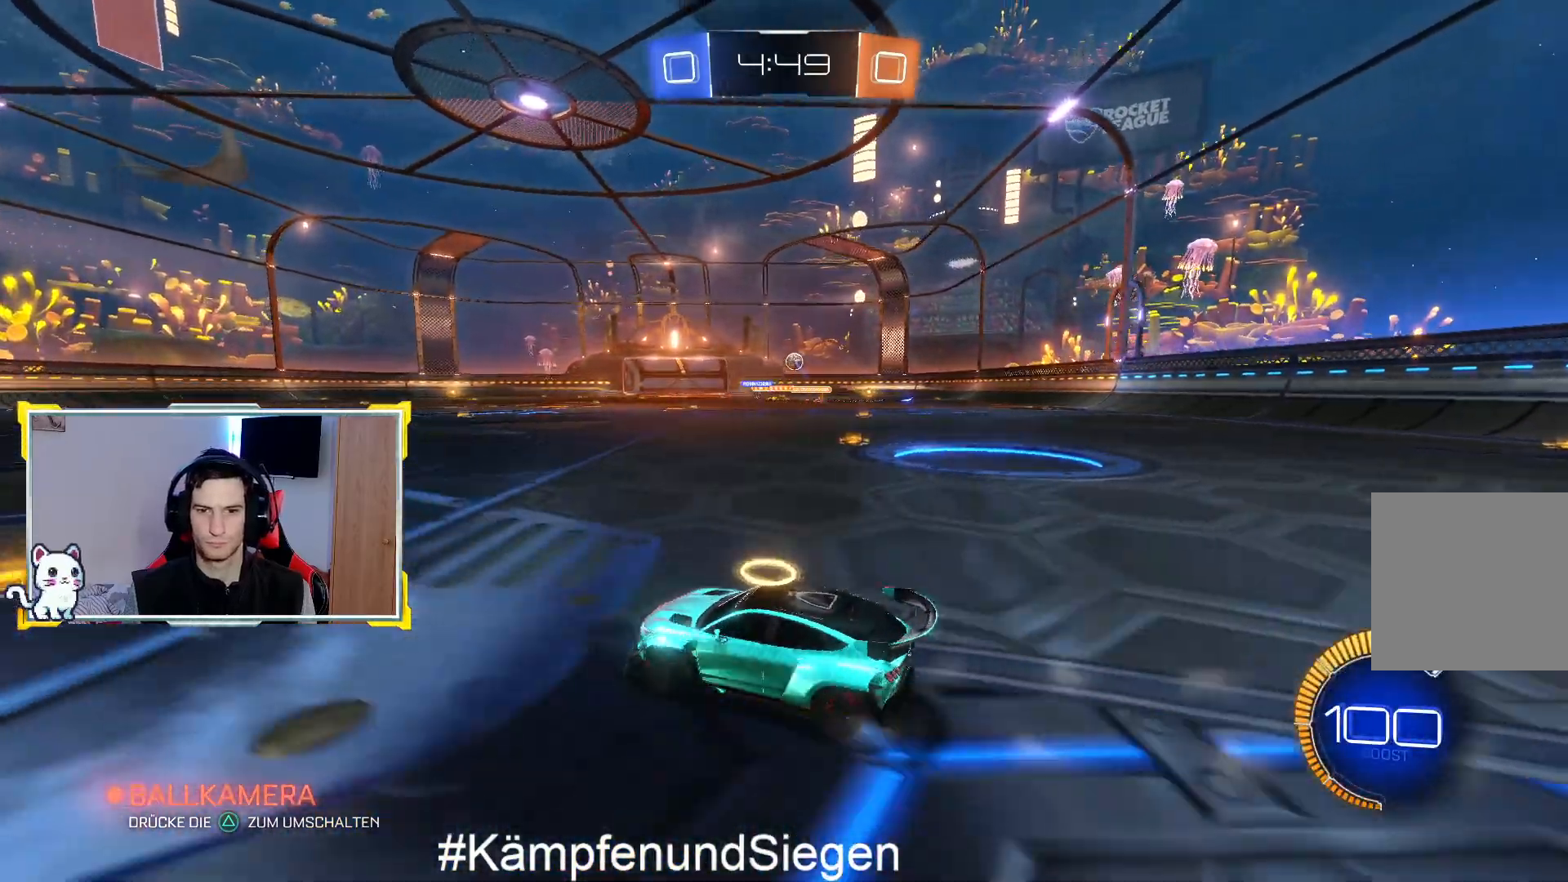
{"buttons": ["R2"], "left_stick": "center", "right_stick": "center", "events": [[67, "left_stick", "center"], [167, "left_stick", "right"], [367, "left_stick", "center"]]}
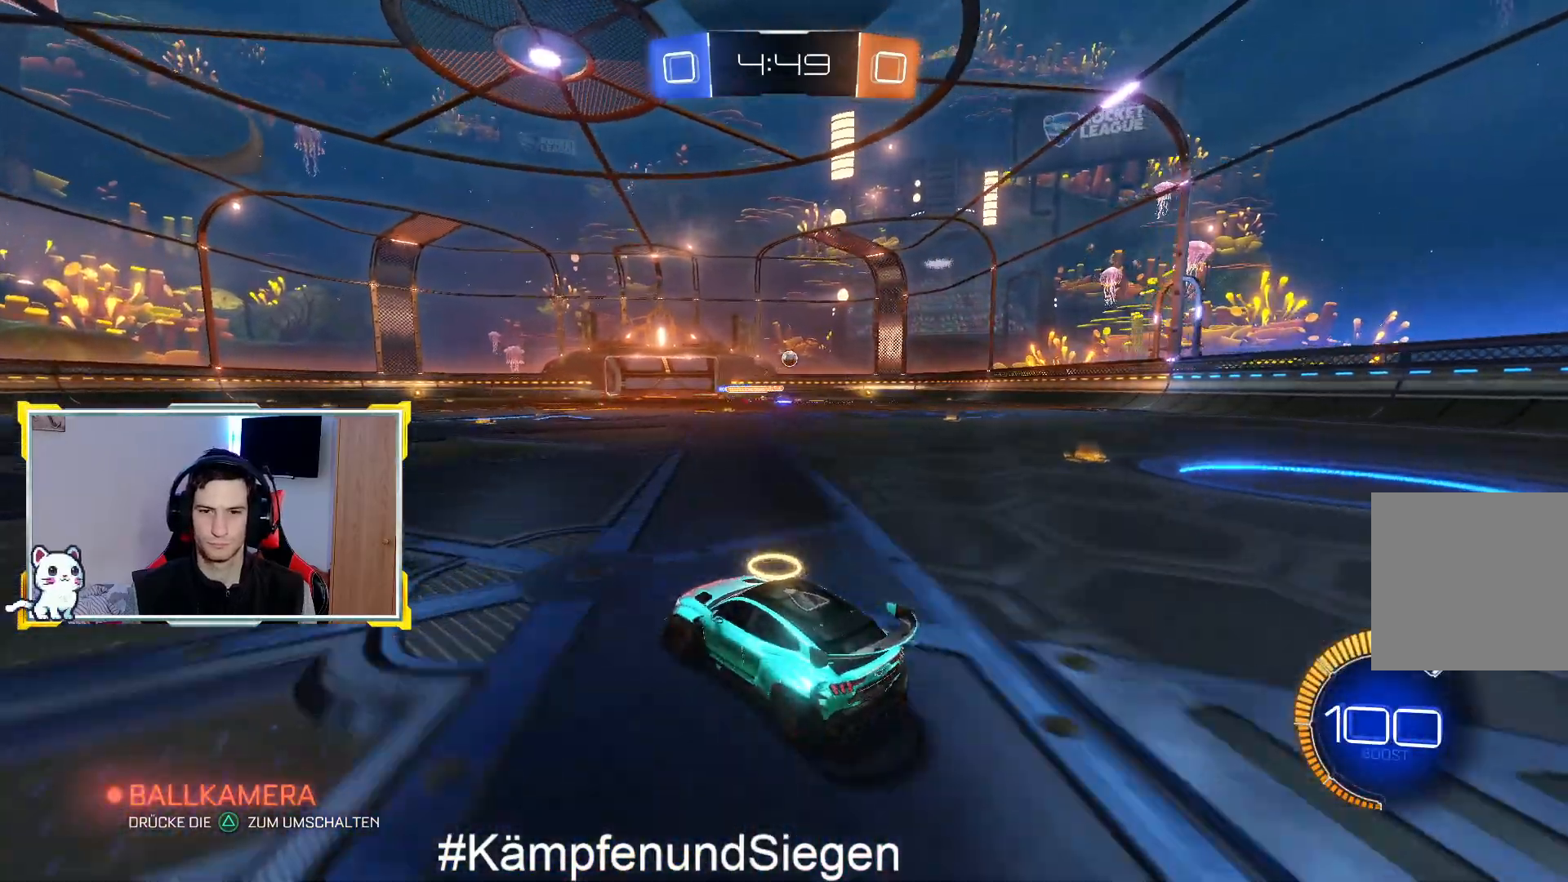
{"buttons": ["R2"], "left_stick": "center", "right_stick": "center", "events": [[33, "left_stick", "right"], [200, "left_stick", "center"]]}
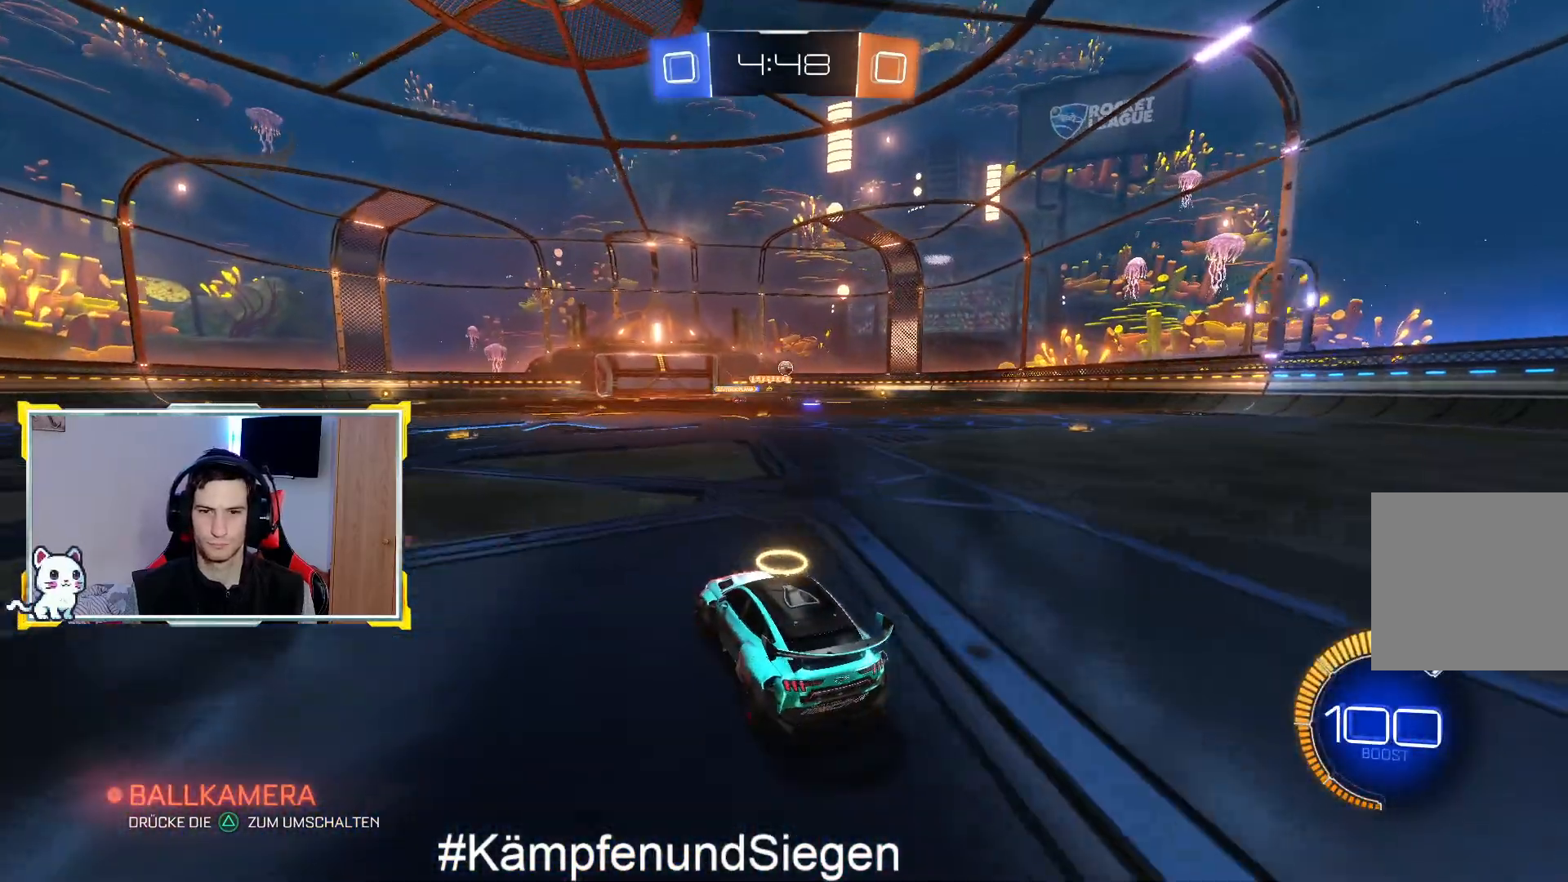
{"buttons": ["R2"], "left_stick": "center", "right_stick": "center", "events": [[167, "left_stick", "right"], [400, "left_stick", "center"]]}
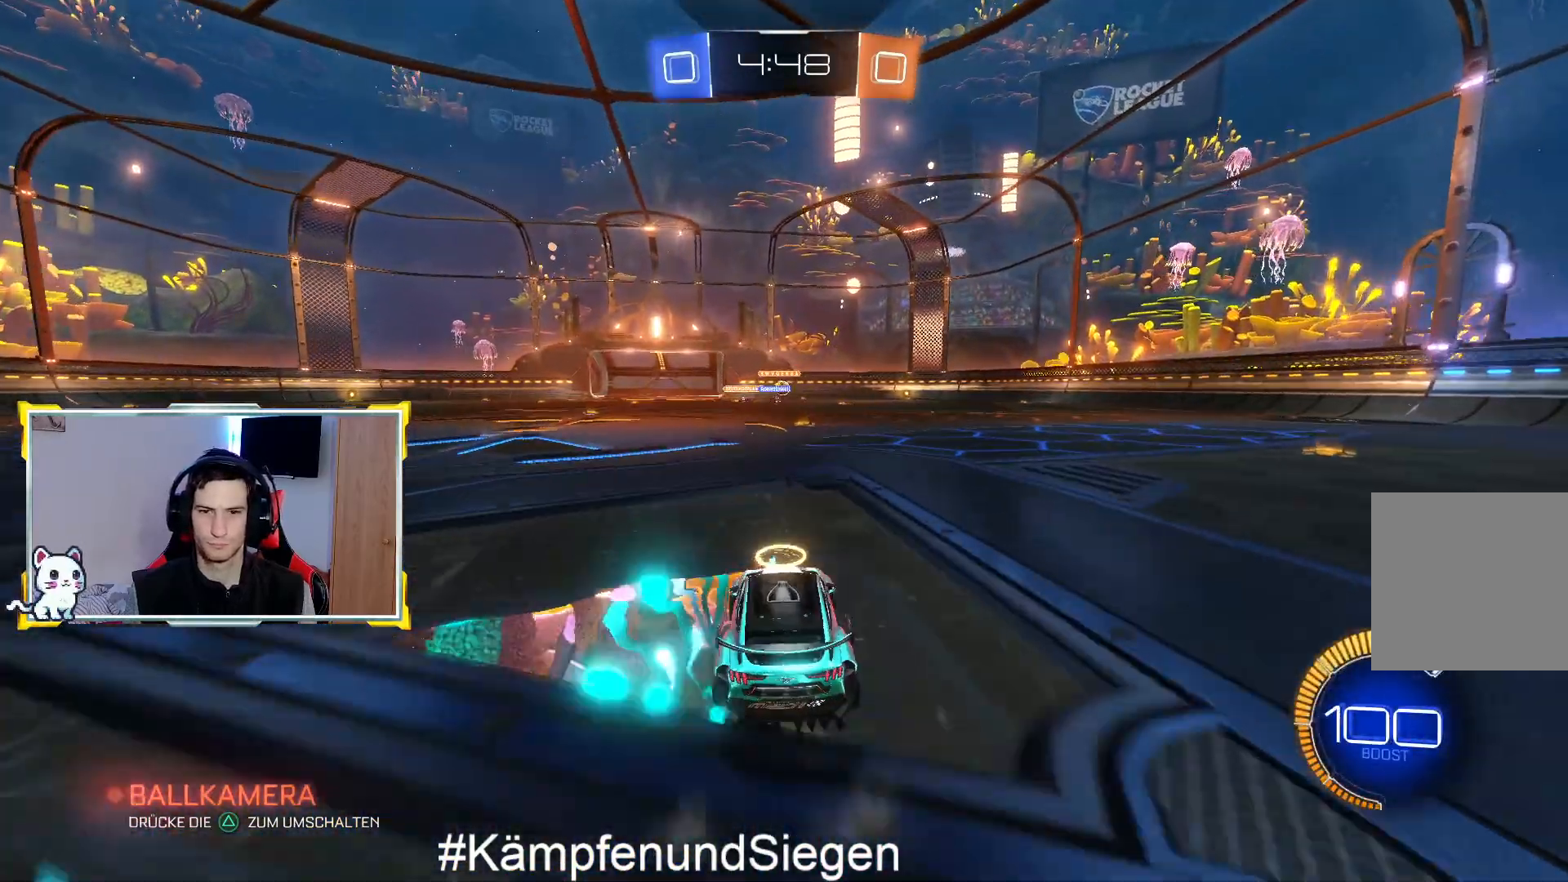
{"buttons": ["R2"], "left_stick": "center", "right_stick": "center", "events": [[33, "CIRCLE", "down"], [133, "CIRCLE", "up"]]}
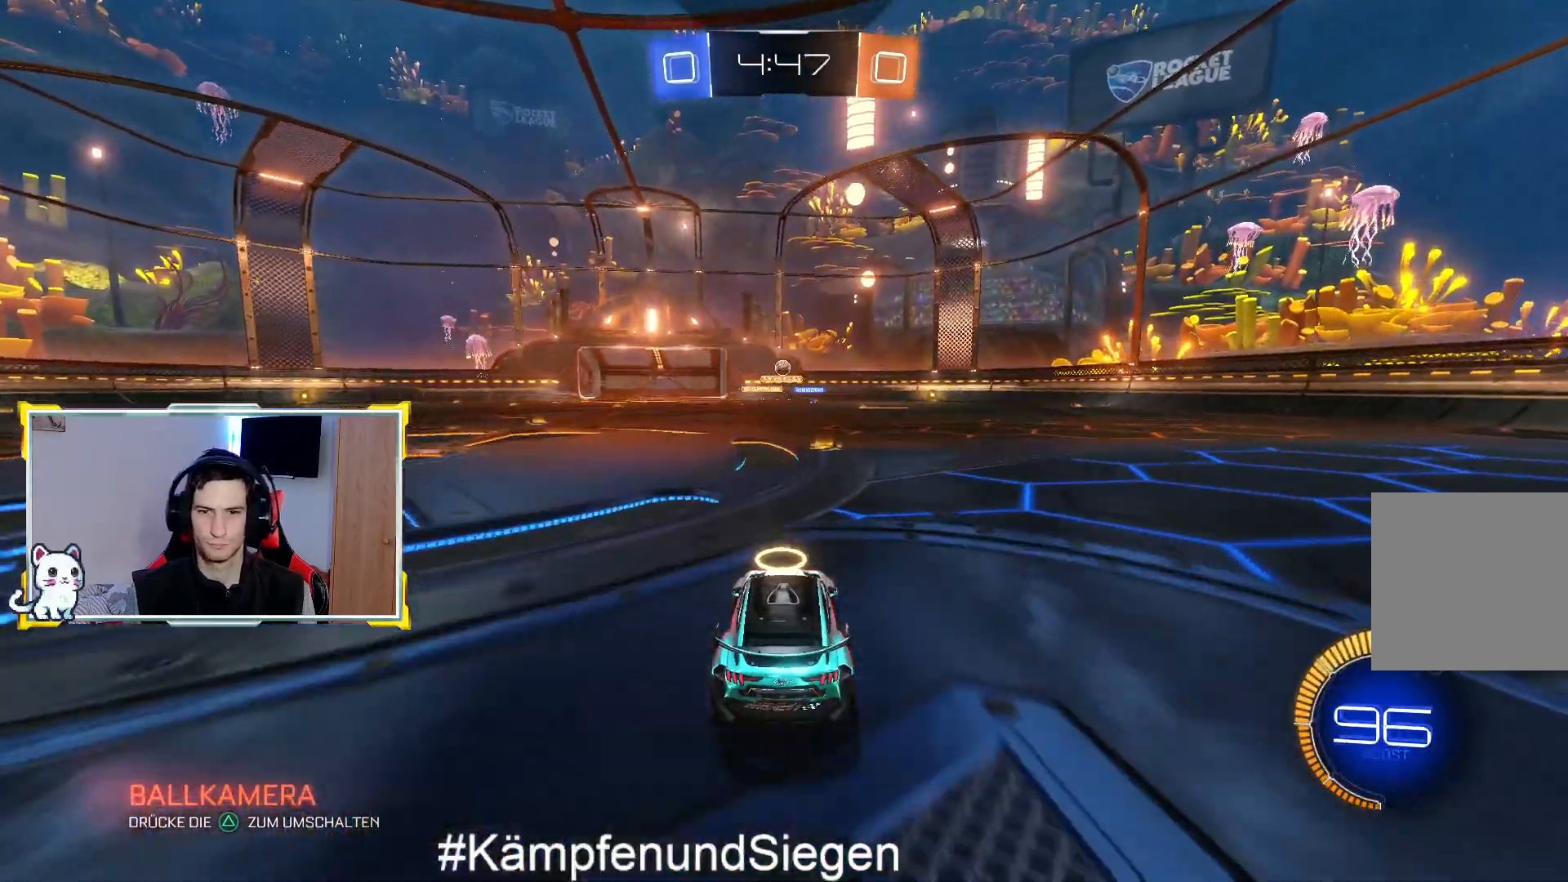
{"buttons": ["R2"], "left_stick": "center", "right_stick": "center", "events": [[267, "left_stick", "right"], [467, "left_stick", "center"]]}
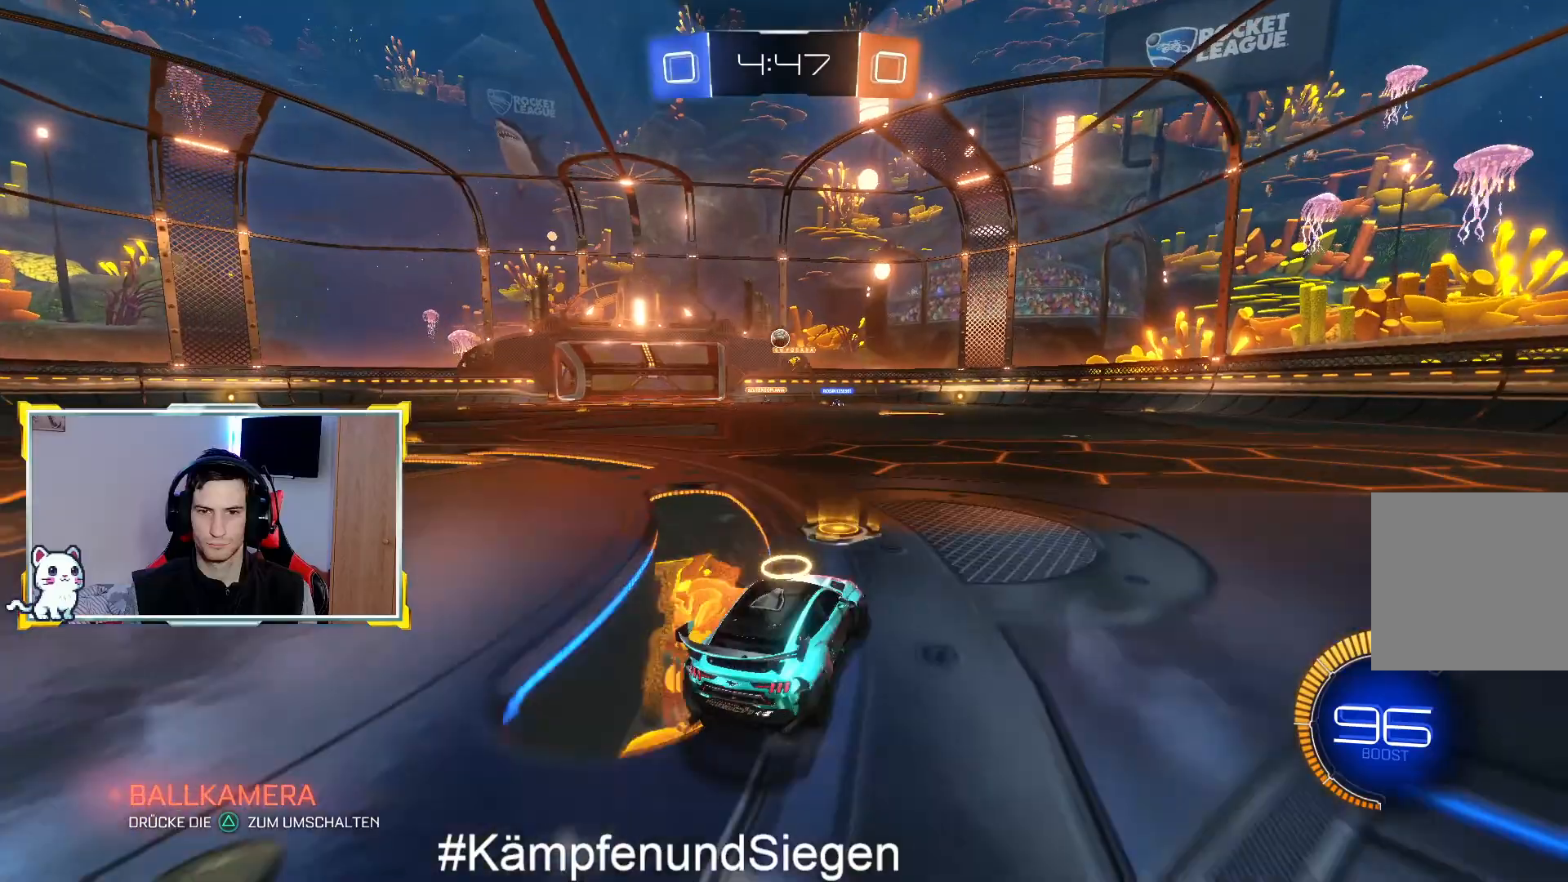
{"buttons": ["R2"], "left_stick": "center", "right_stick": "center", "events": []}
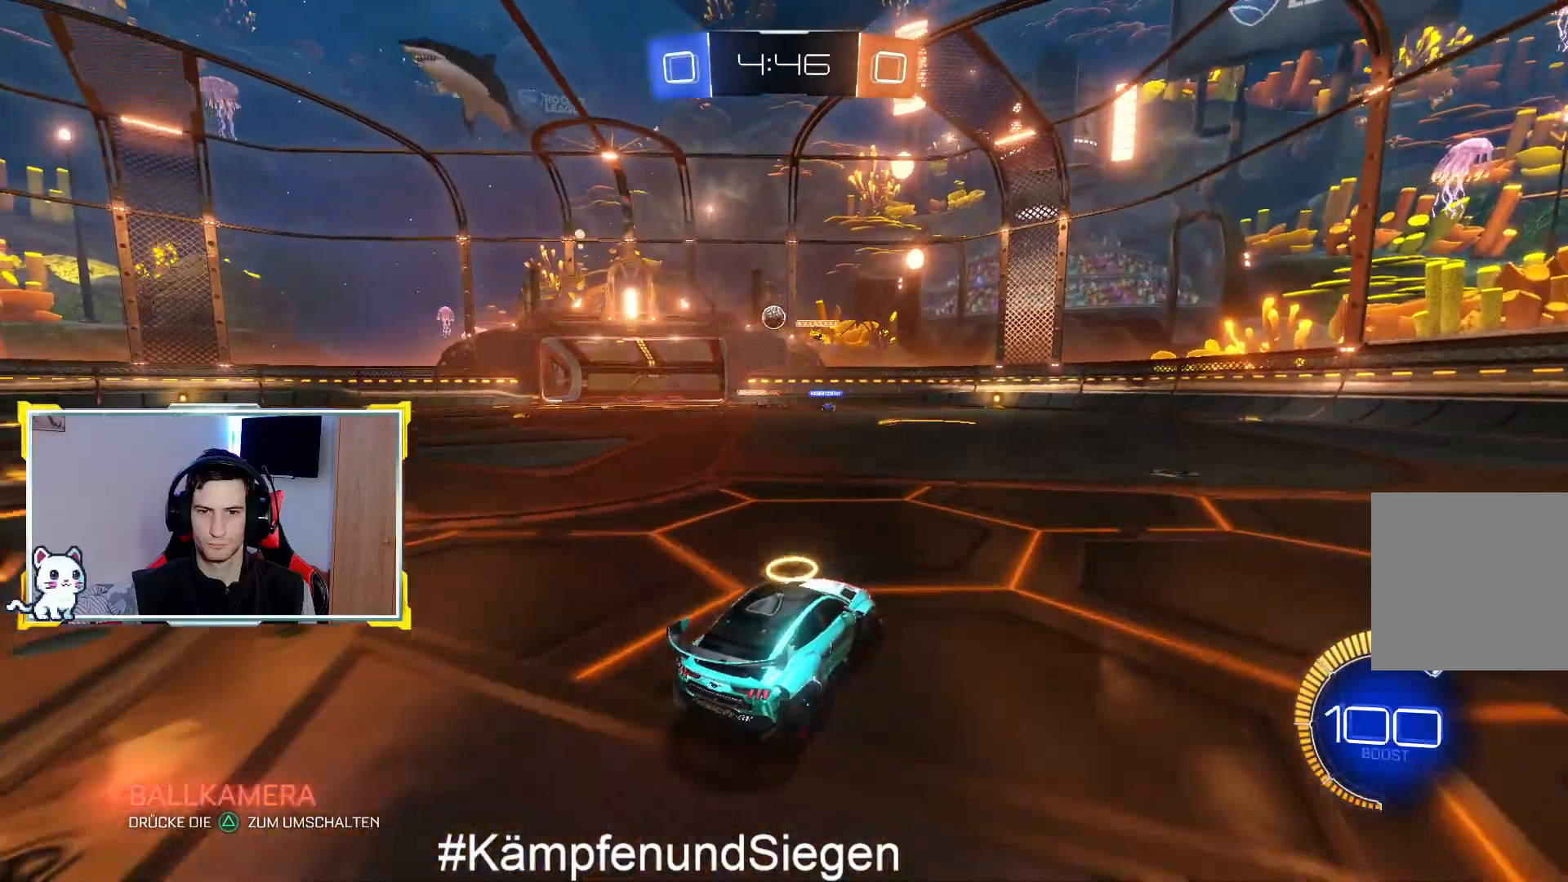
{"buttons": ["R2"], "left_stick": "center", "right_stick": "center", "events": [[100, "R2", "up"], [133, "left_stick", "left"], [233, "L2", "down"], [367, "L2", "up"], [400, "left_stick", "center"], [467, "R2", "down"]]}
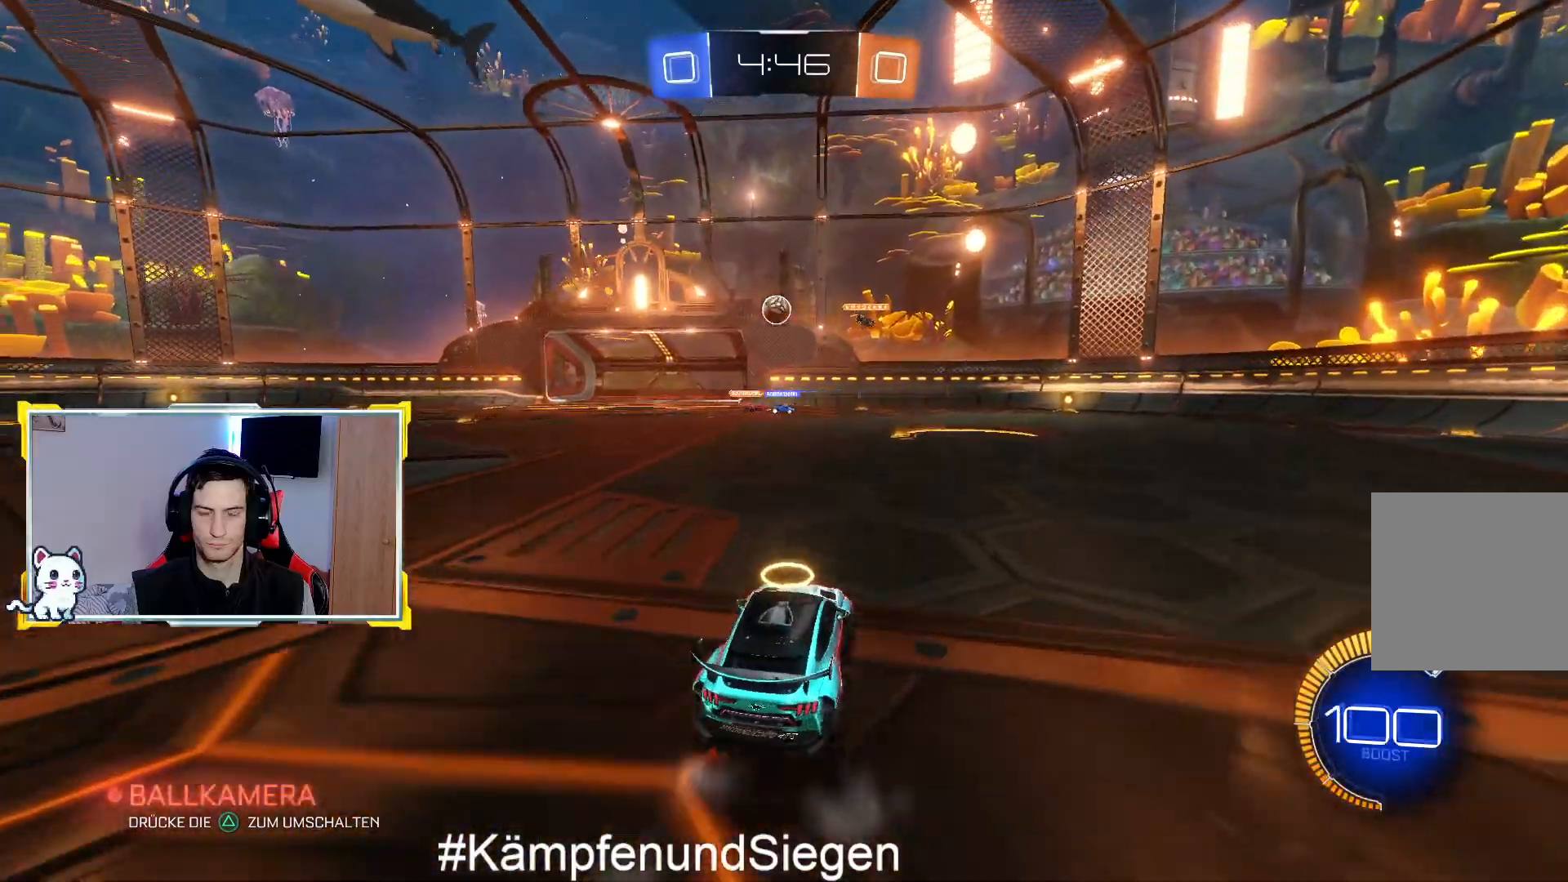
{"buttons": ["R2"], "left_stick": "center", "right_stick": "center", "events": [[333, "left_stick", "left"], [467, "left_stick", "center"]]}
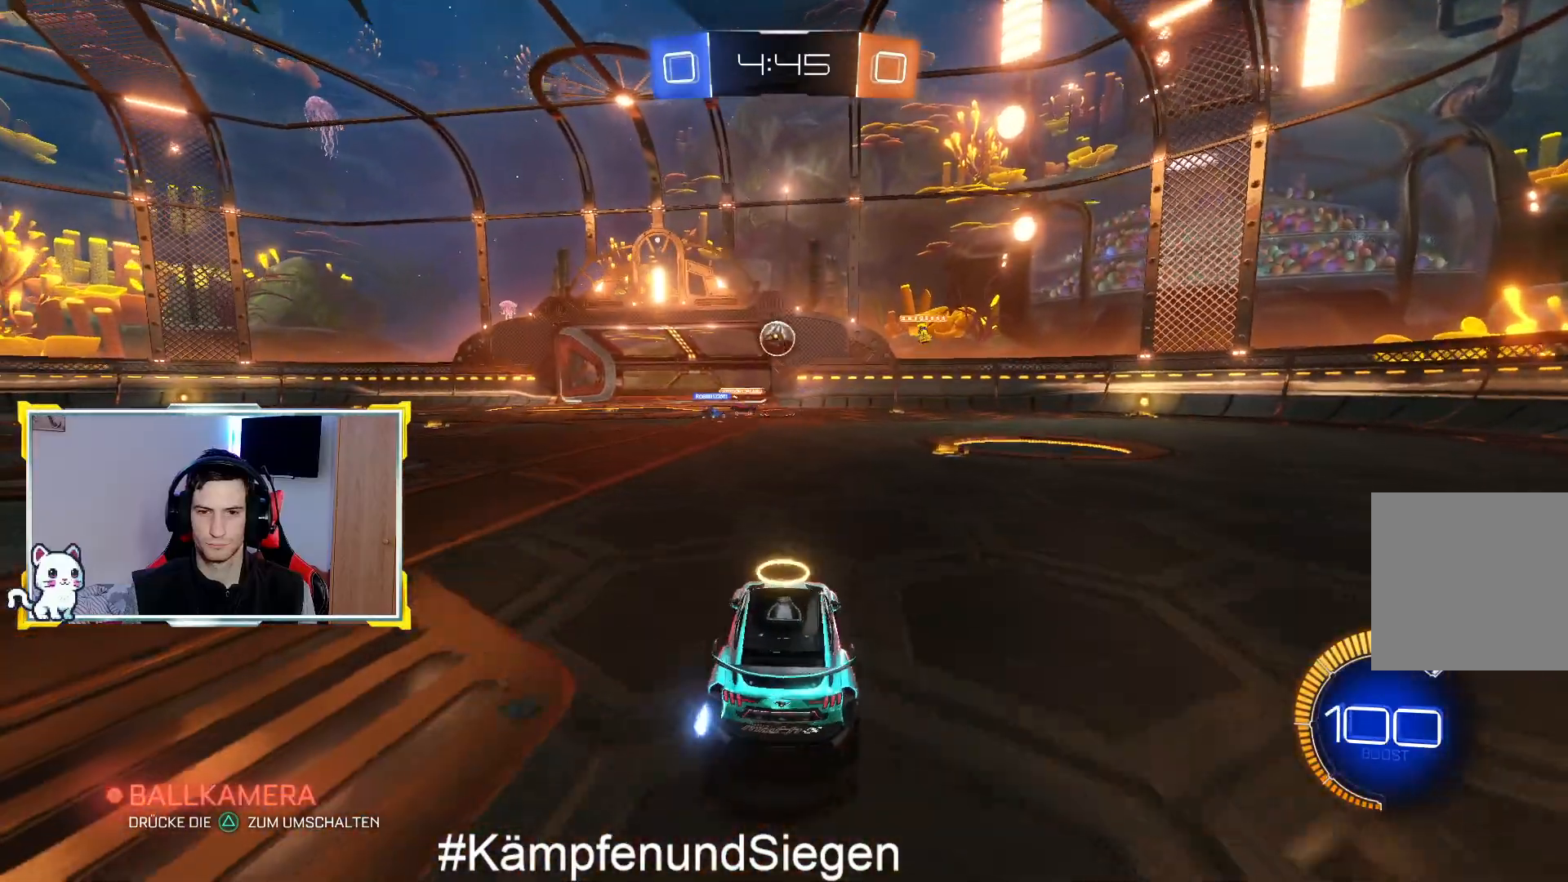
{"buttons": [], "left_stick": "right", "right_stick": "center", "events": [[100, "R2", "up"], [333, "left_stick", "left"], [500, "left_stick", "right"]]}
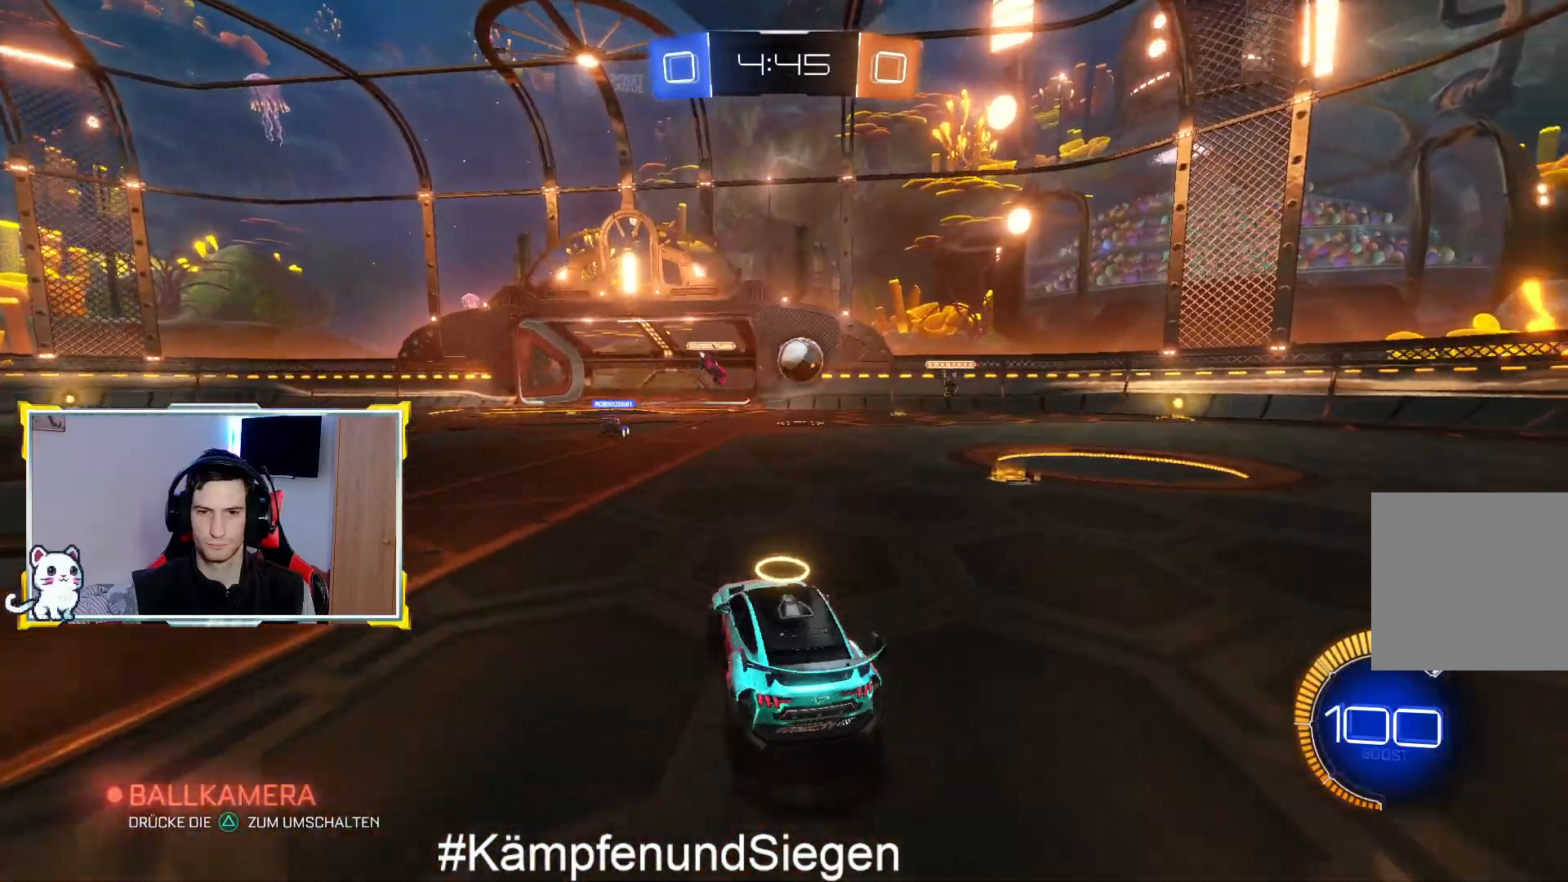
{"buttons": ["CIRCLE", "R2"], "left_stick": "center", "right_stick": "center", "events": [[33, "R2", "down"], [267, "CIRCLE", "down"], [500, "left_stick", "center"]]}
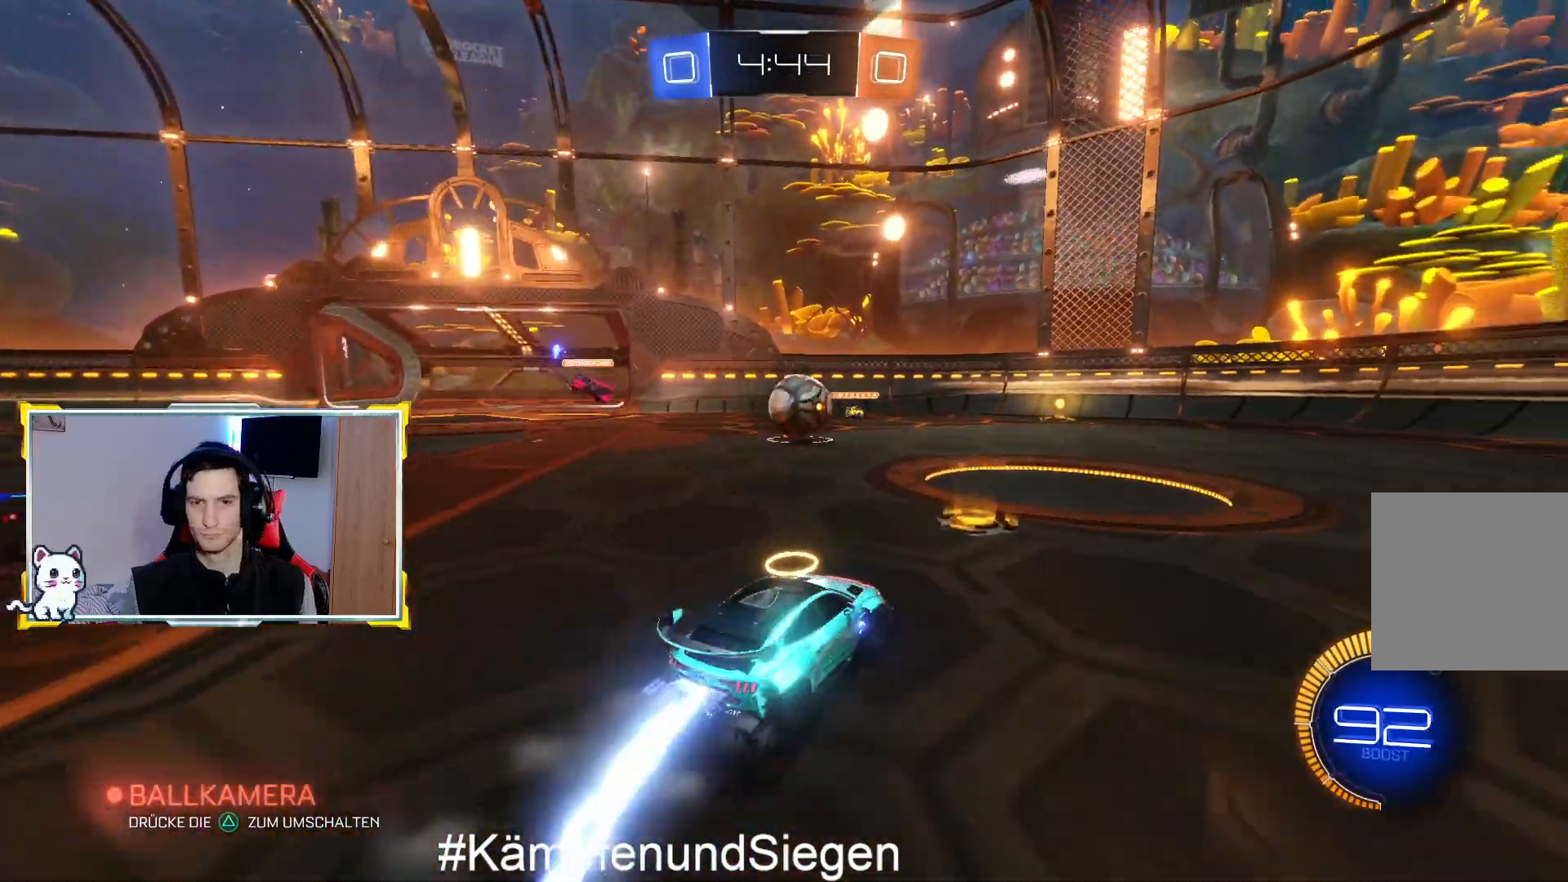
{"buttons": ["R2"], "left_stick": "up-left", "right_stick": "center", "events": [[367, "CIRCLE", "up"], [367, "left_stick", "up-right"], [433, "left_stick", "up-left"]]}
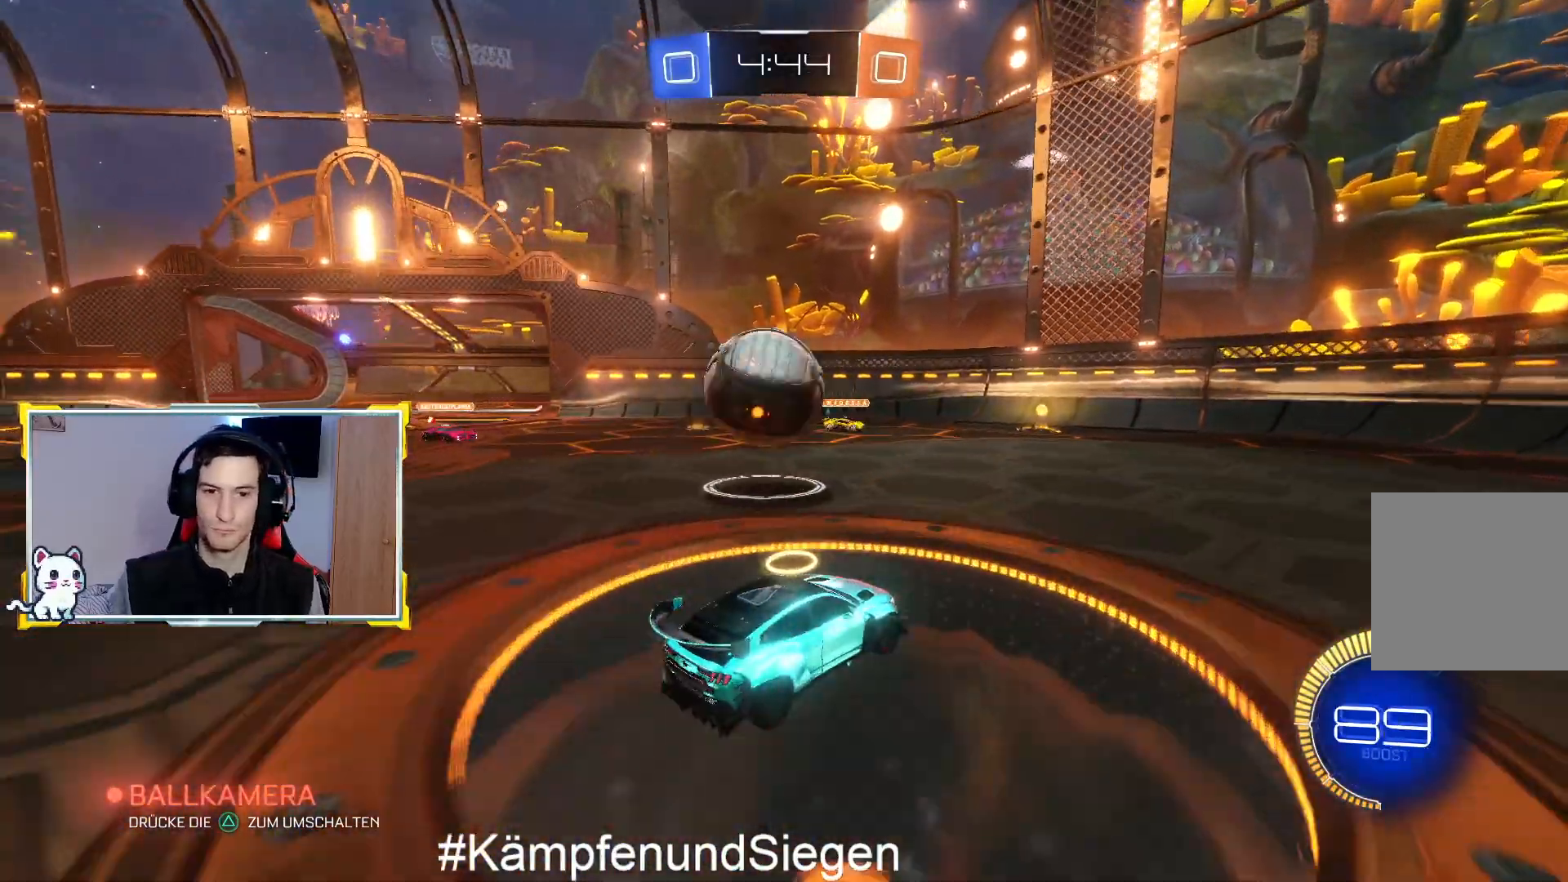
{"buttons": ["CROSS", "R2"], "left_stick": "left", "right_stick": "center", "events": [[33, "CROSS", "down"], [33, "L3", "down"], [33, "left_stick", "left"], [133, "L1", "down"], [167, "CROSS", "up"], [267, "CROSS", "down"], [300, "L1", "up"], [367, "CROSS", "up"], [400, "L3", "up"], [433, "CROSS", "down"]]}
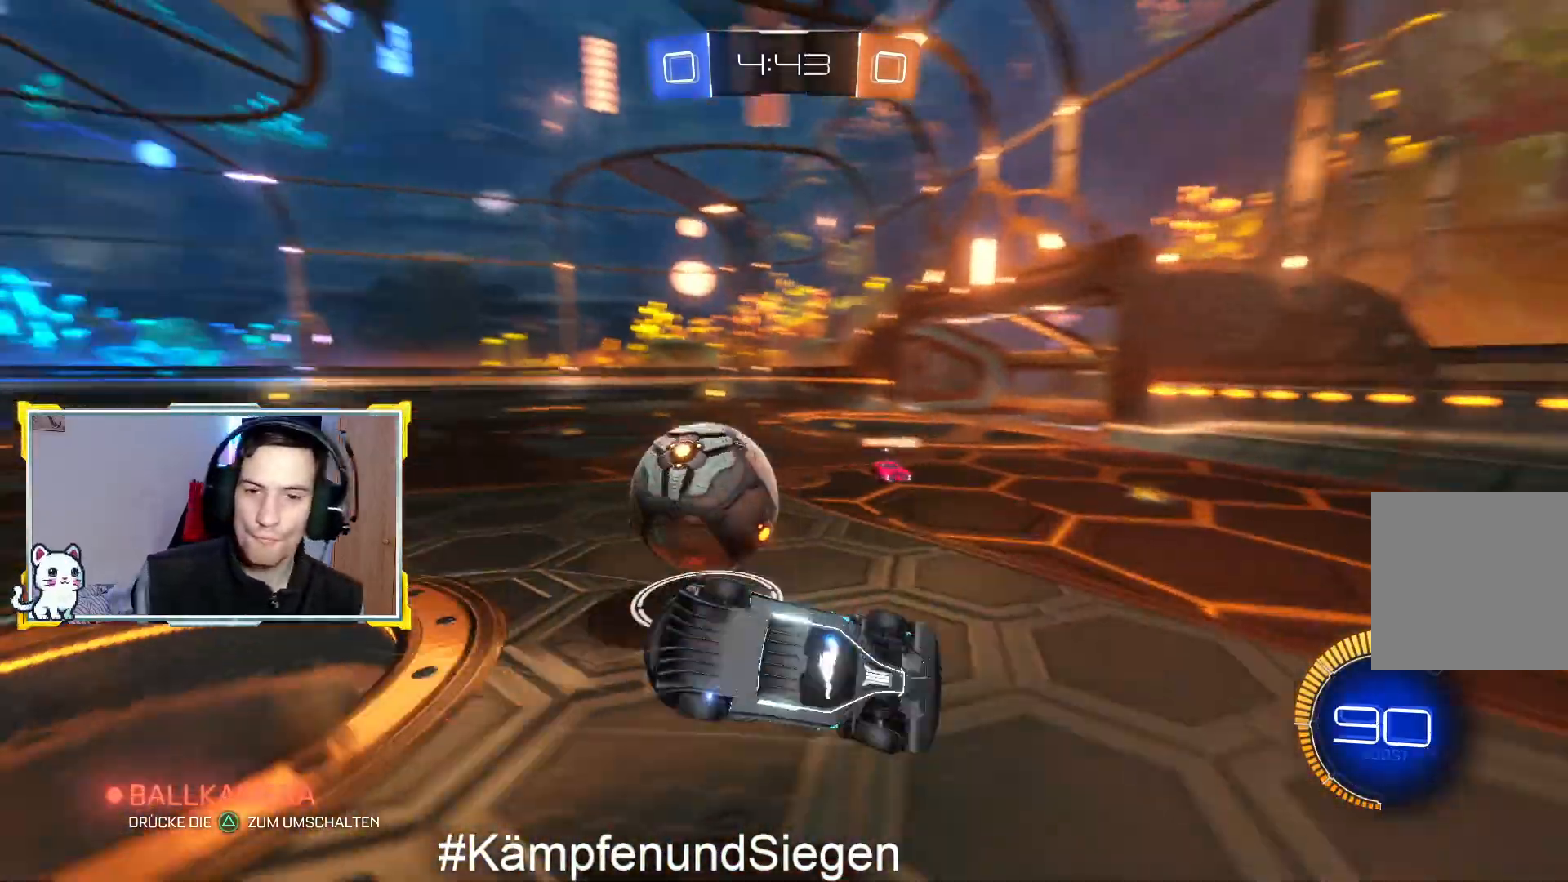
{"buttons": [], "left_stick": "left", "right_stick": "center", "events": [[67, "CROSS", "up"], [233, "SQUARE", "down"], [367, "SQUARE", "up"], [400, "R2", "up"]]}
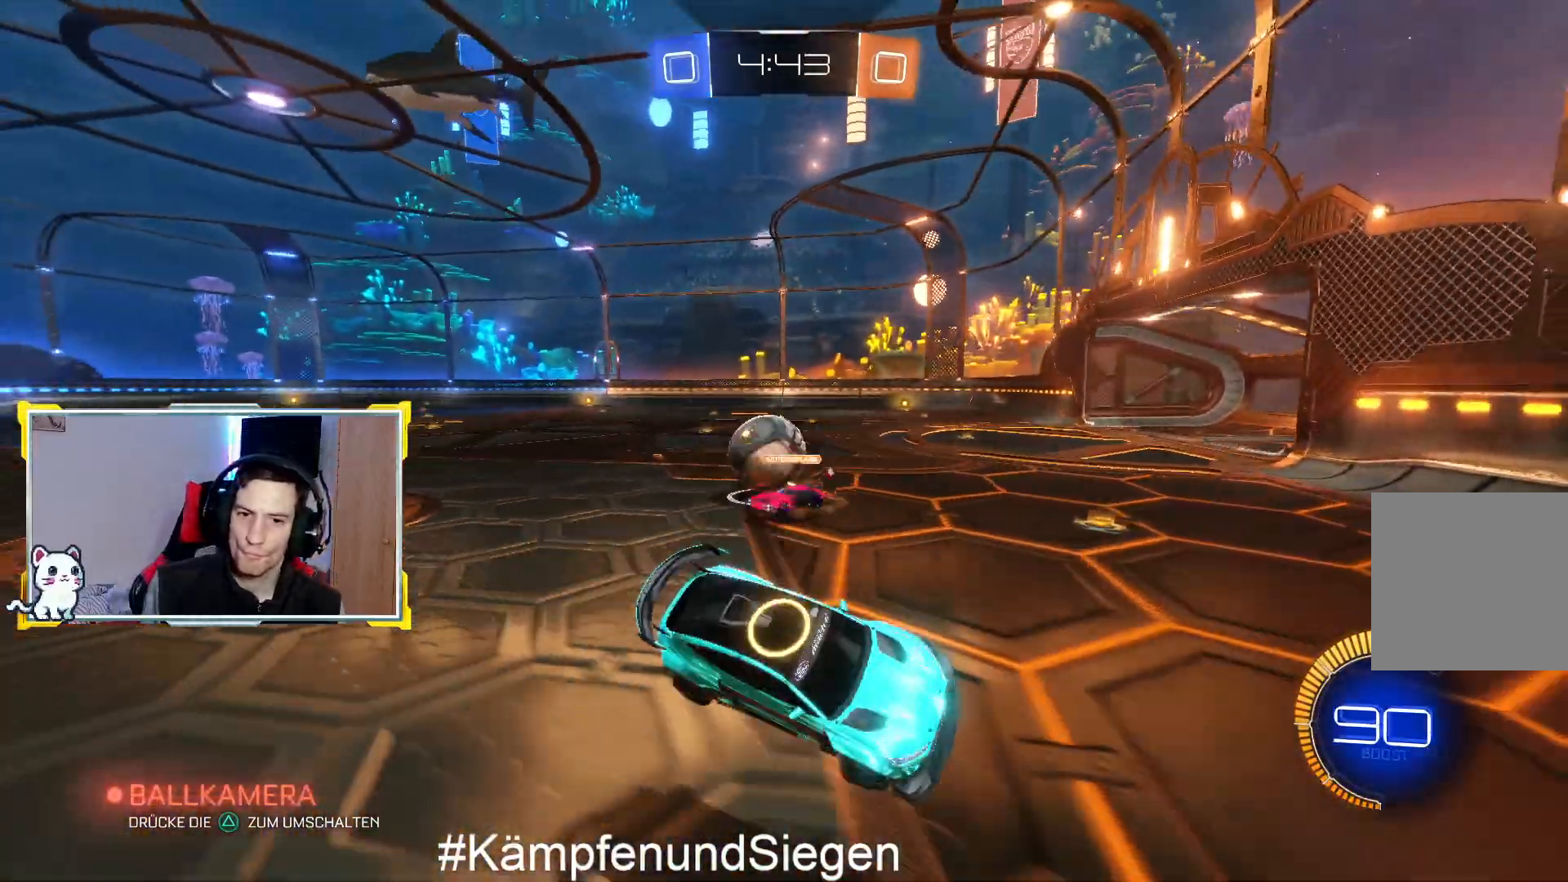
{"buttons": [], "left_stick": "left", "right_stick": "center", "events": [[200, "R2", "down"], [467, "R2", "up"]]}
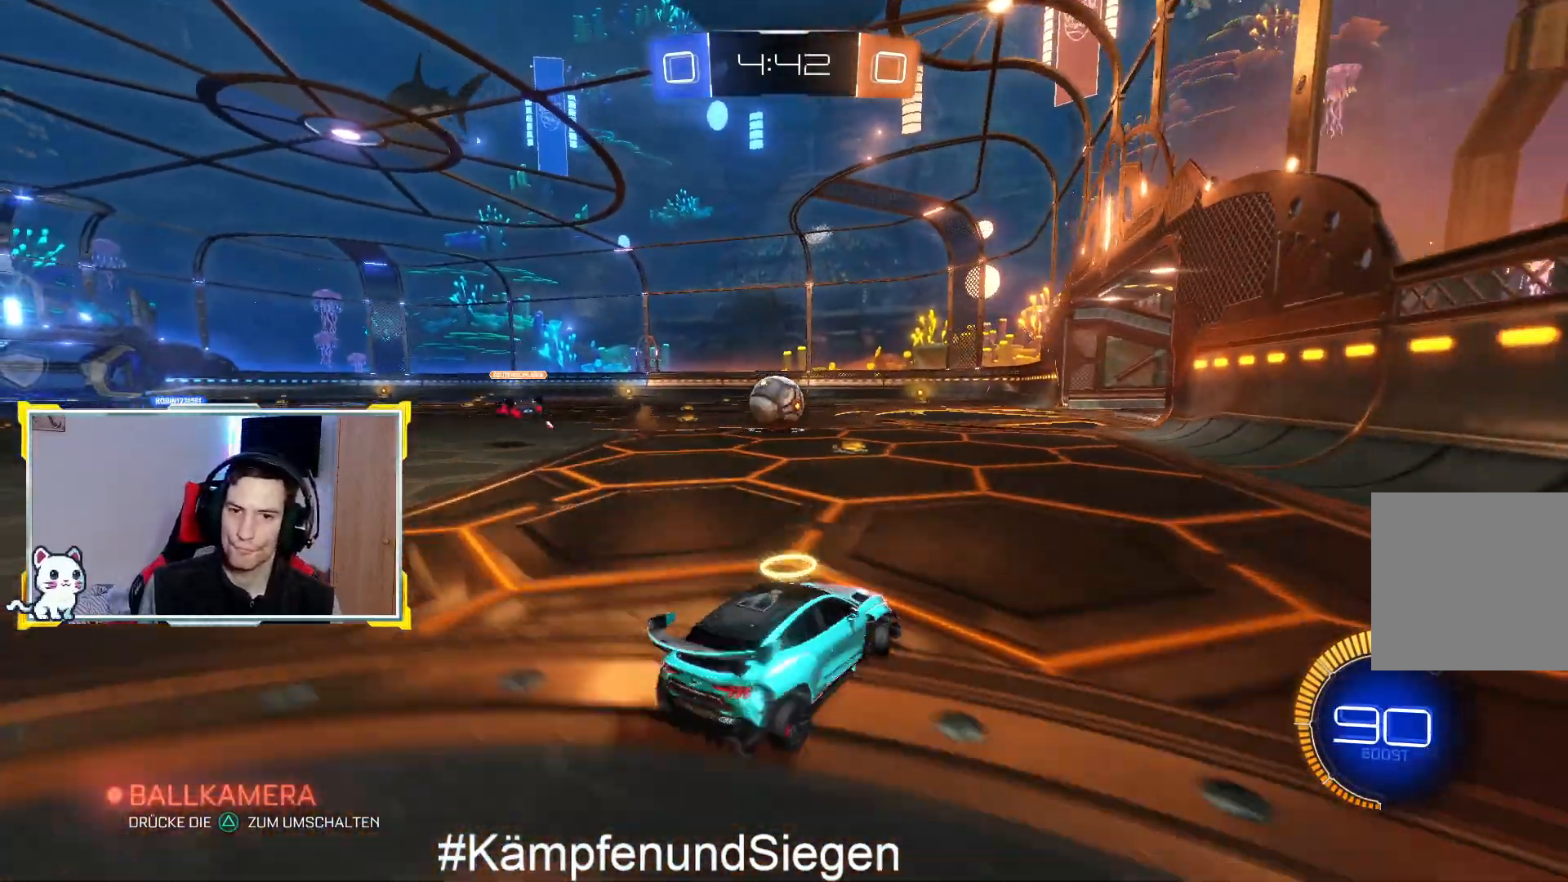
{"buttons": ["CIRCLE", "R2"], "left_stick": "up-right", "right_stick": "center", "events": [[67, "R2", "down"], [133, "left_stick", "center"], [200, "CIRCLE", "down"], [333, "left_stick", "up-right"]]}
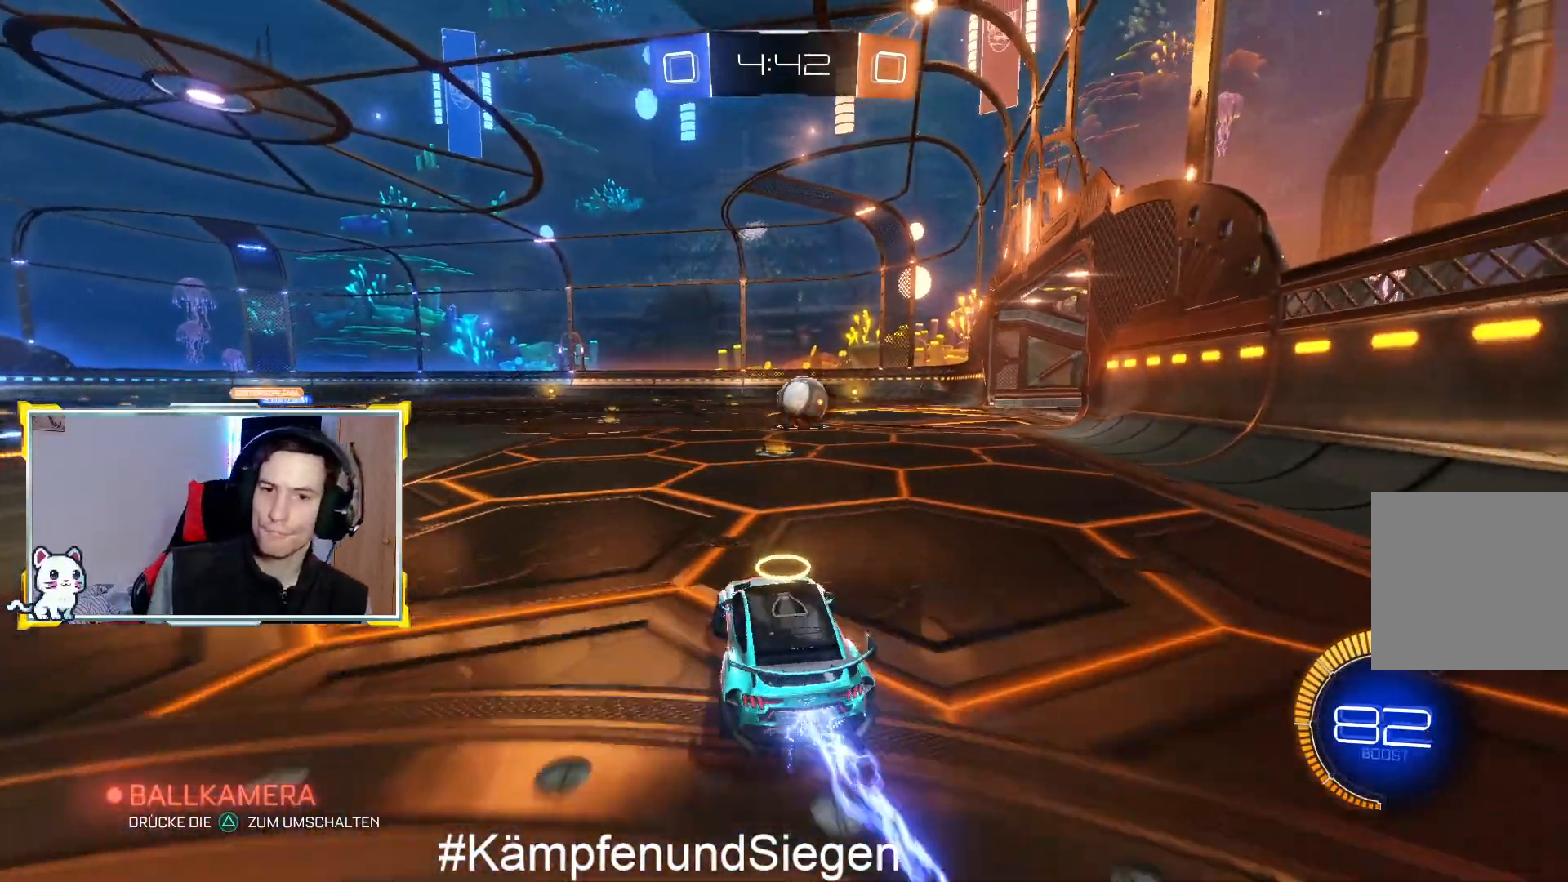
{"buttons": ["CIRCLE", "R2"], "left_stick": "center", "right_stick": "center", "events": [[67, "left_stick", "center"]]}
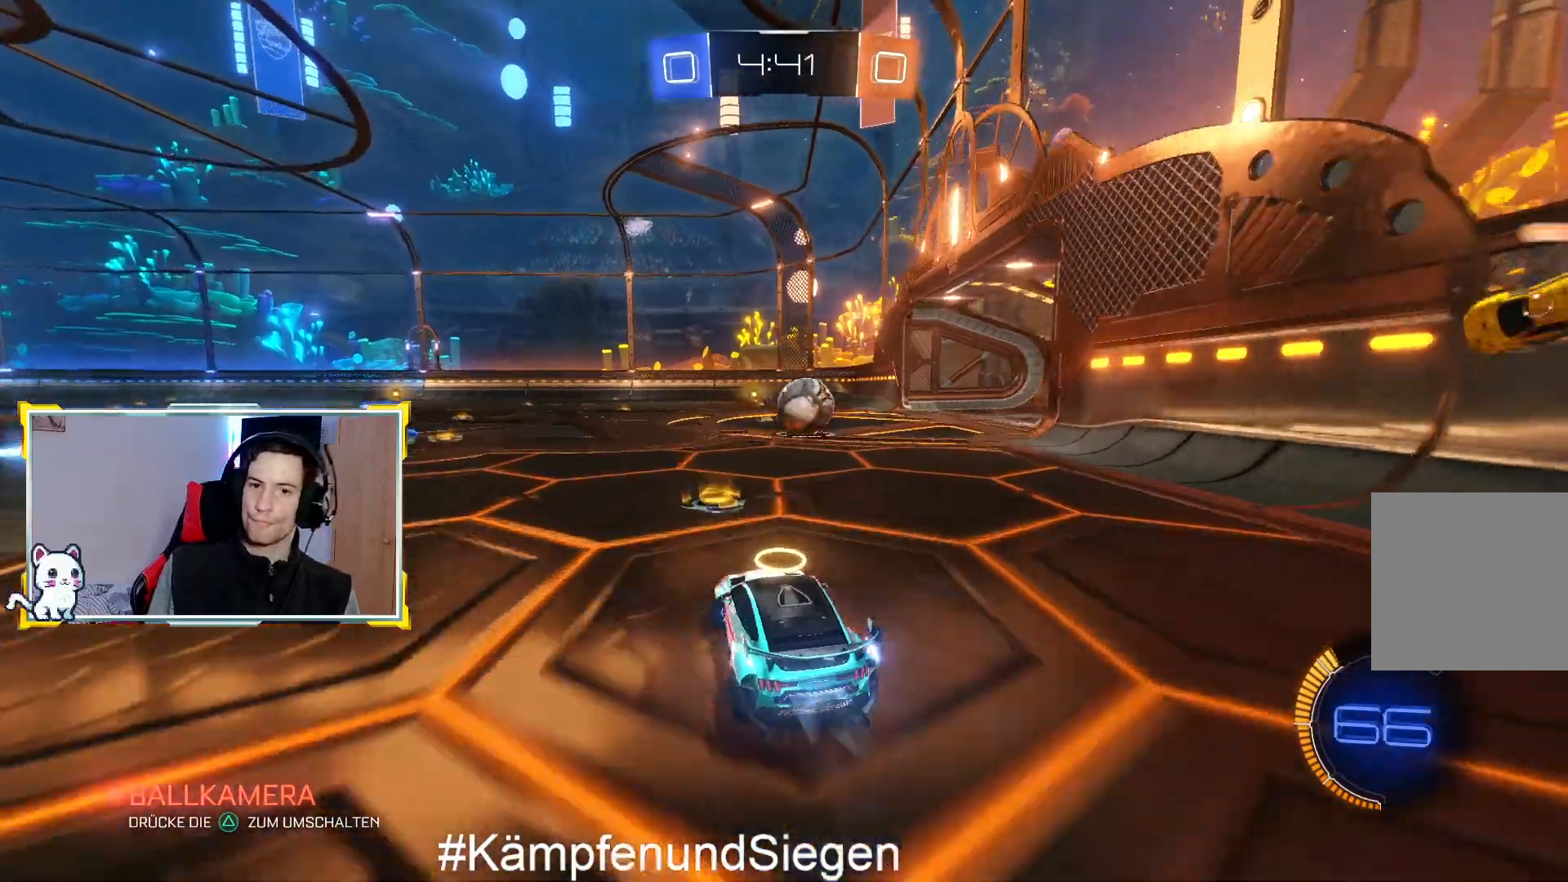
{"buttons": [], "left_stick": "up-right", "right_stick": "center", "events": [[133, "left_stick", "right"], [267, "left_stick", "up-right"], [400, "left_stick", "up"], [467, "CIRCLE", "up"], [467, "R2", "up"], [500, "left_stick", "up-right"]]}
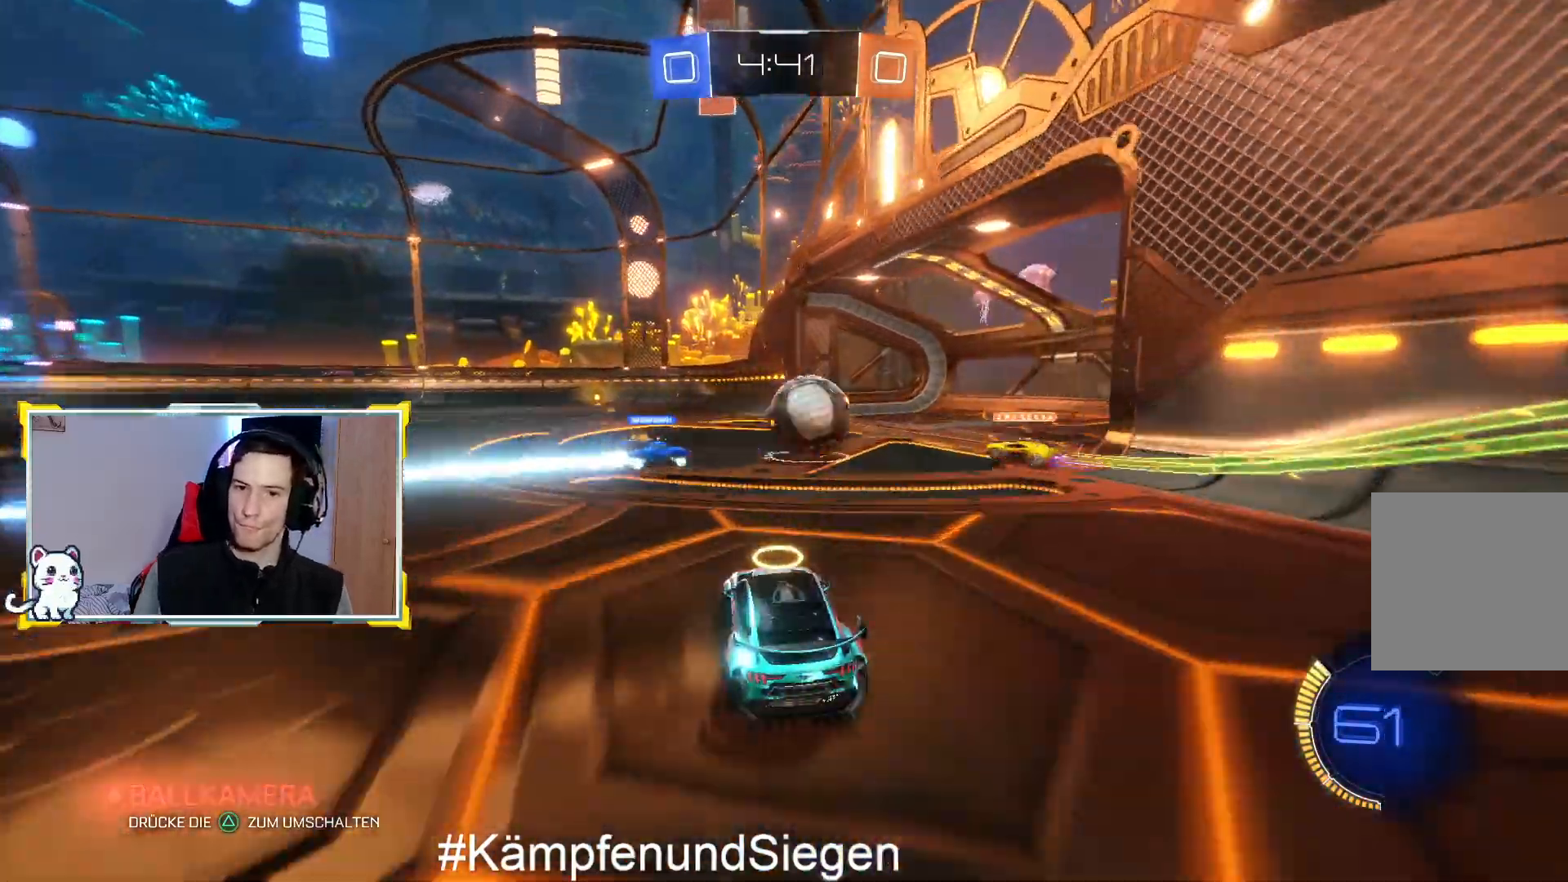
{"buttons": [], "left_stick": "up-right", "right_stick": "center", "events": [[133, "CROSS", "down"], [167, "R1", "down"], [300, "R1", "up"], [367, "R1", "down"], [467, "CROSS", "up"], [467, "R1", "up"]]}
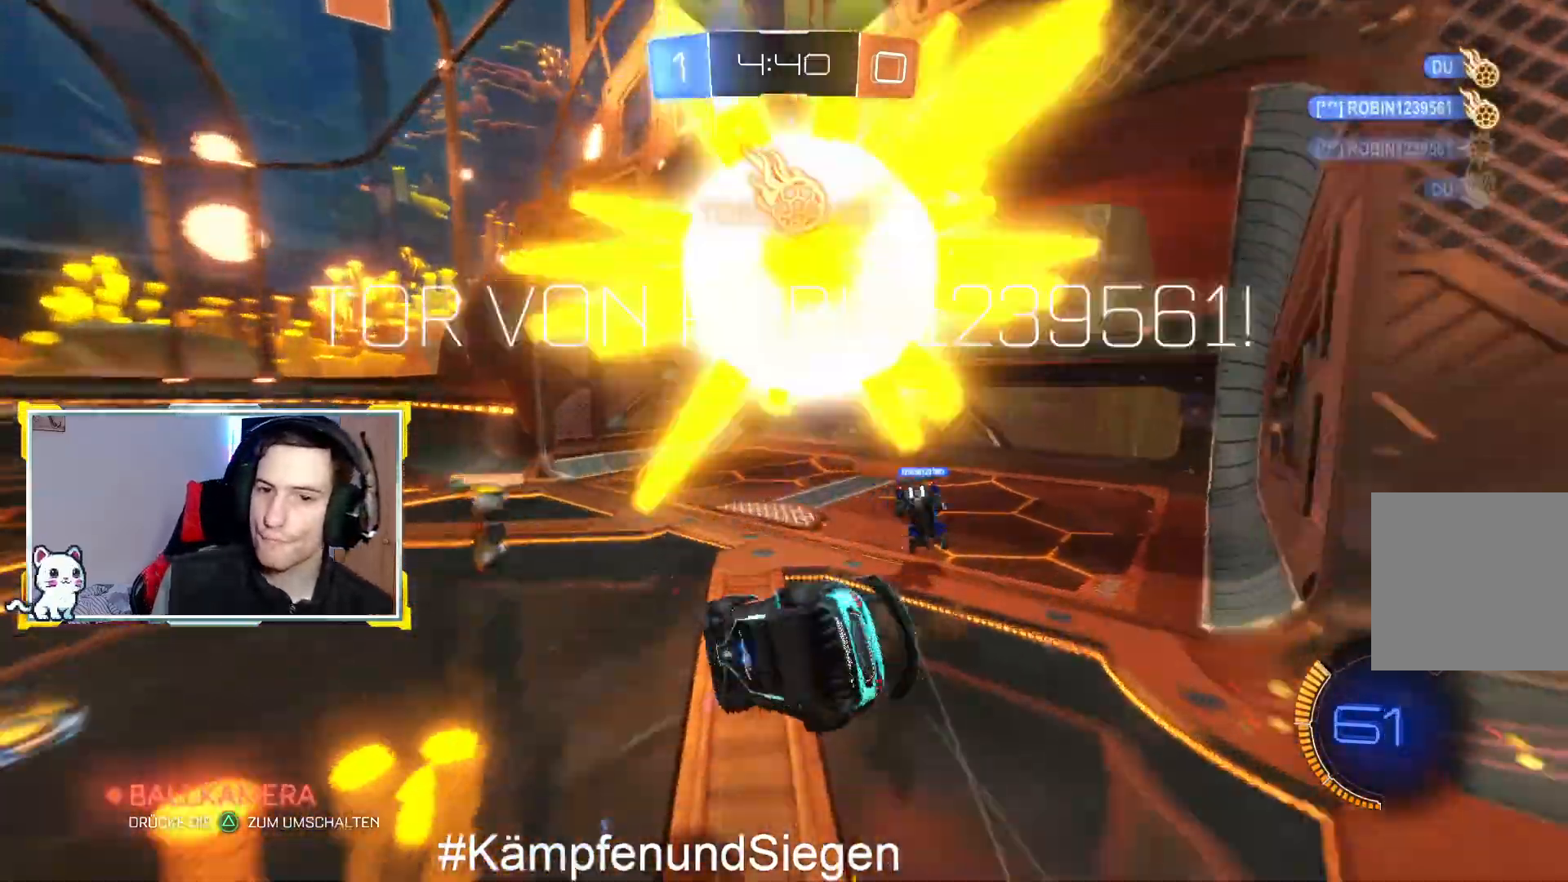
{"buttons": ["CROSS"], "left_stick": "center", "right_stick": "center", "events": [[33, "CROSS", "down"], [33, "R1", "down"], [167, "R1", "up"], [167, "left_stick", "center"]]}
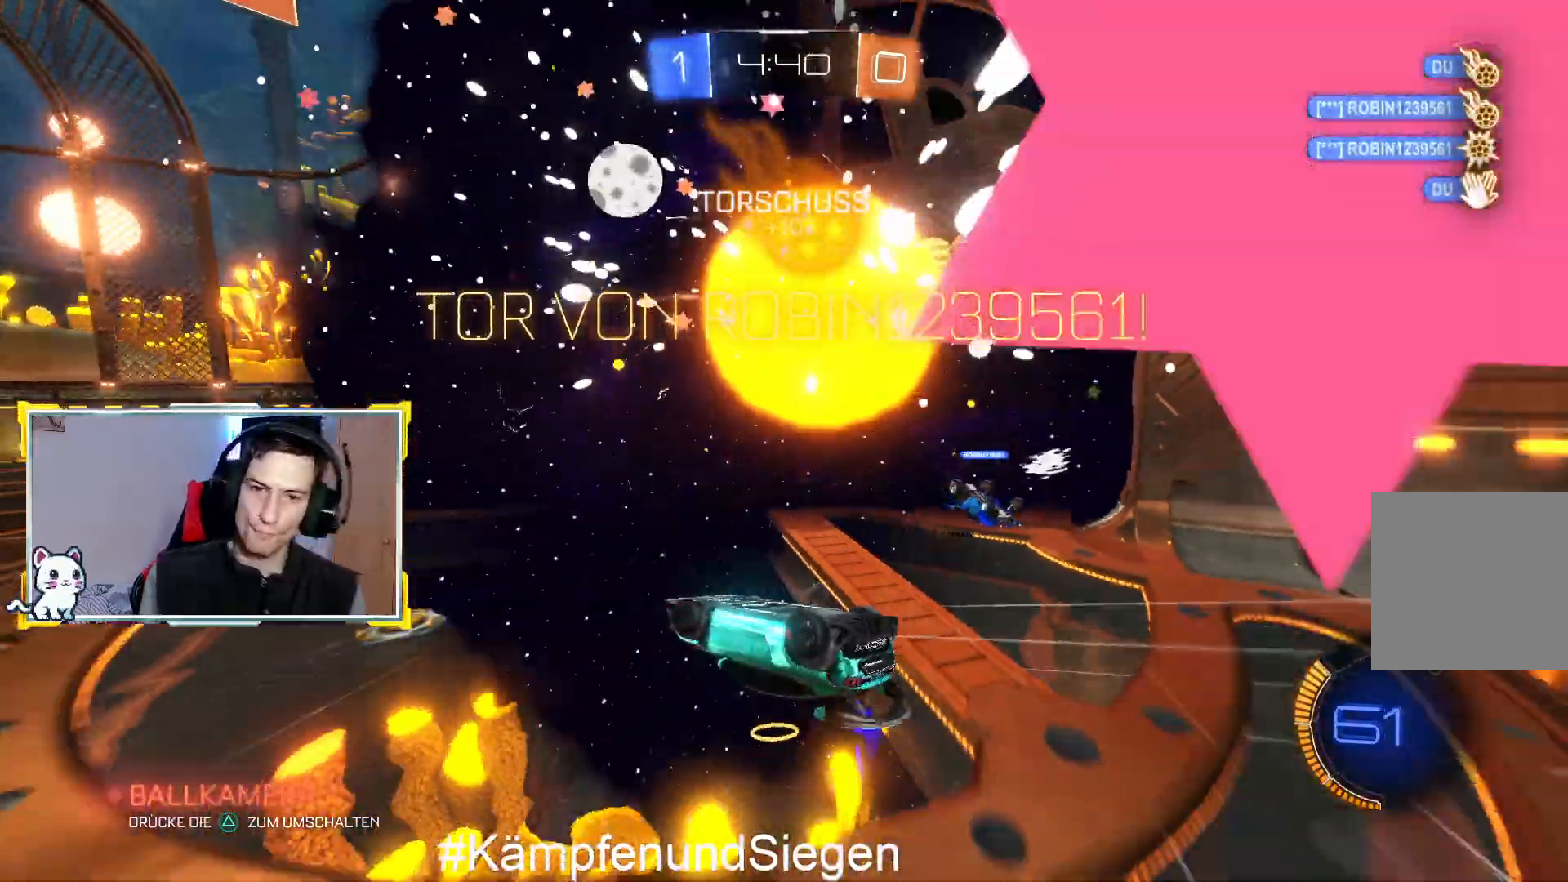
{"buttons": ["CROSS"], "left_stick": "up", "right_stick": "center", "events": [[133, "left_stick", "up"]]}
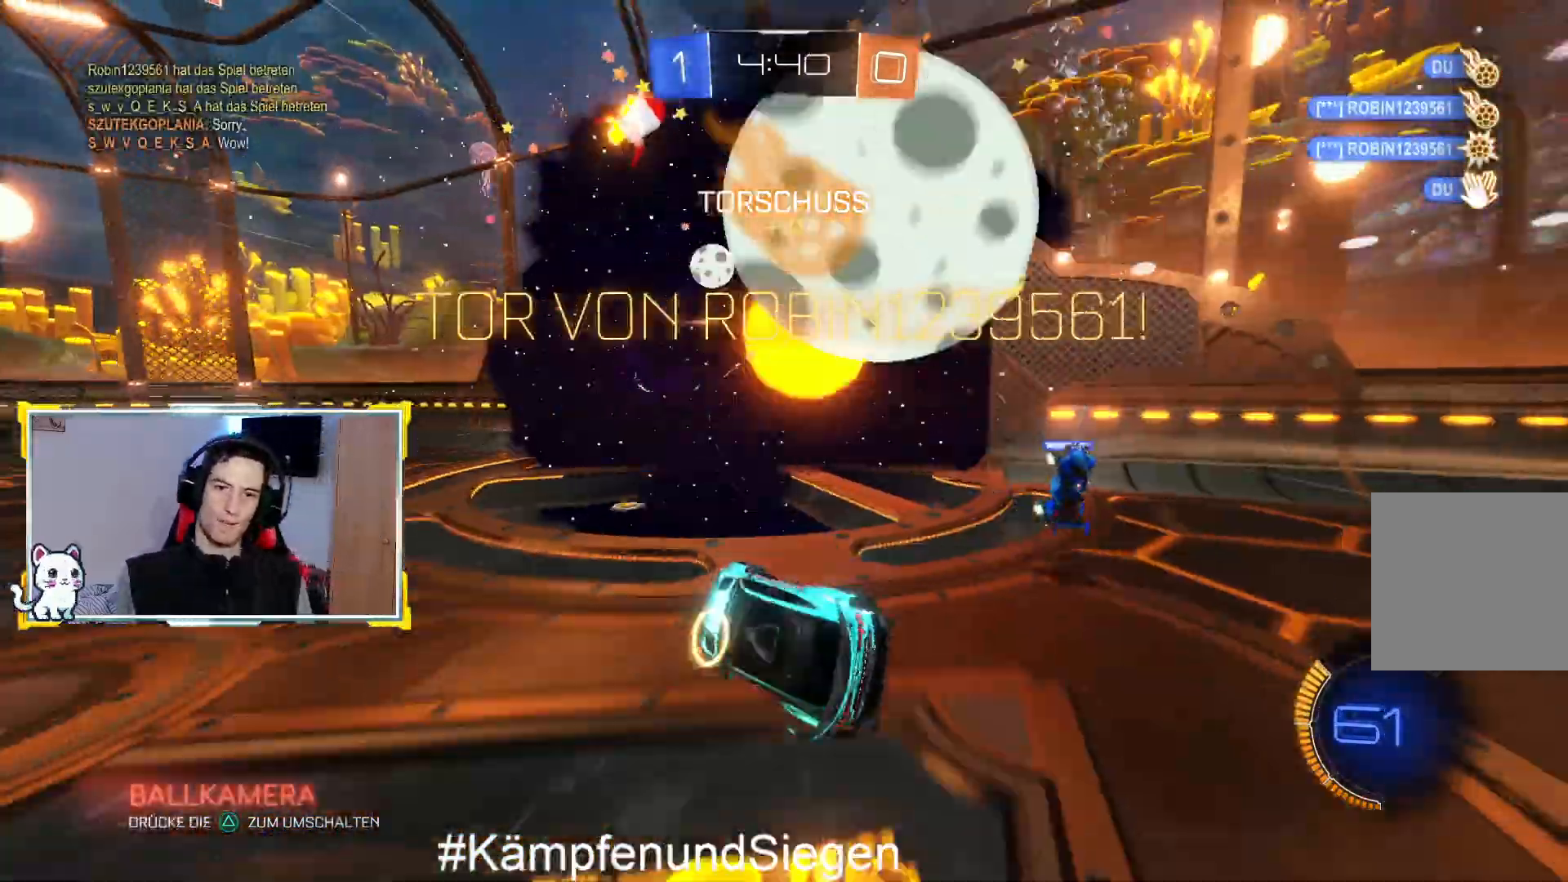
{"buttons": ["CROSS", "L2"], "left_stick": "left", "right_stick": "center", "events": [[33, "left_stick", "center"], [300, "L2", "down"], [333, "left_stick", "left"]]}
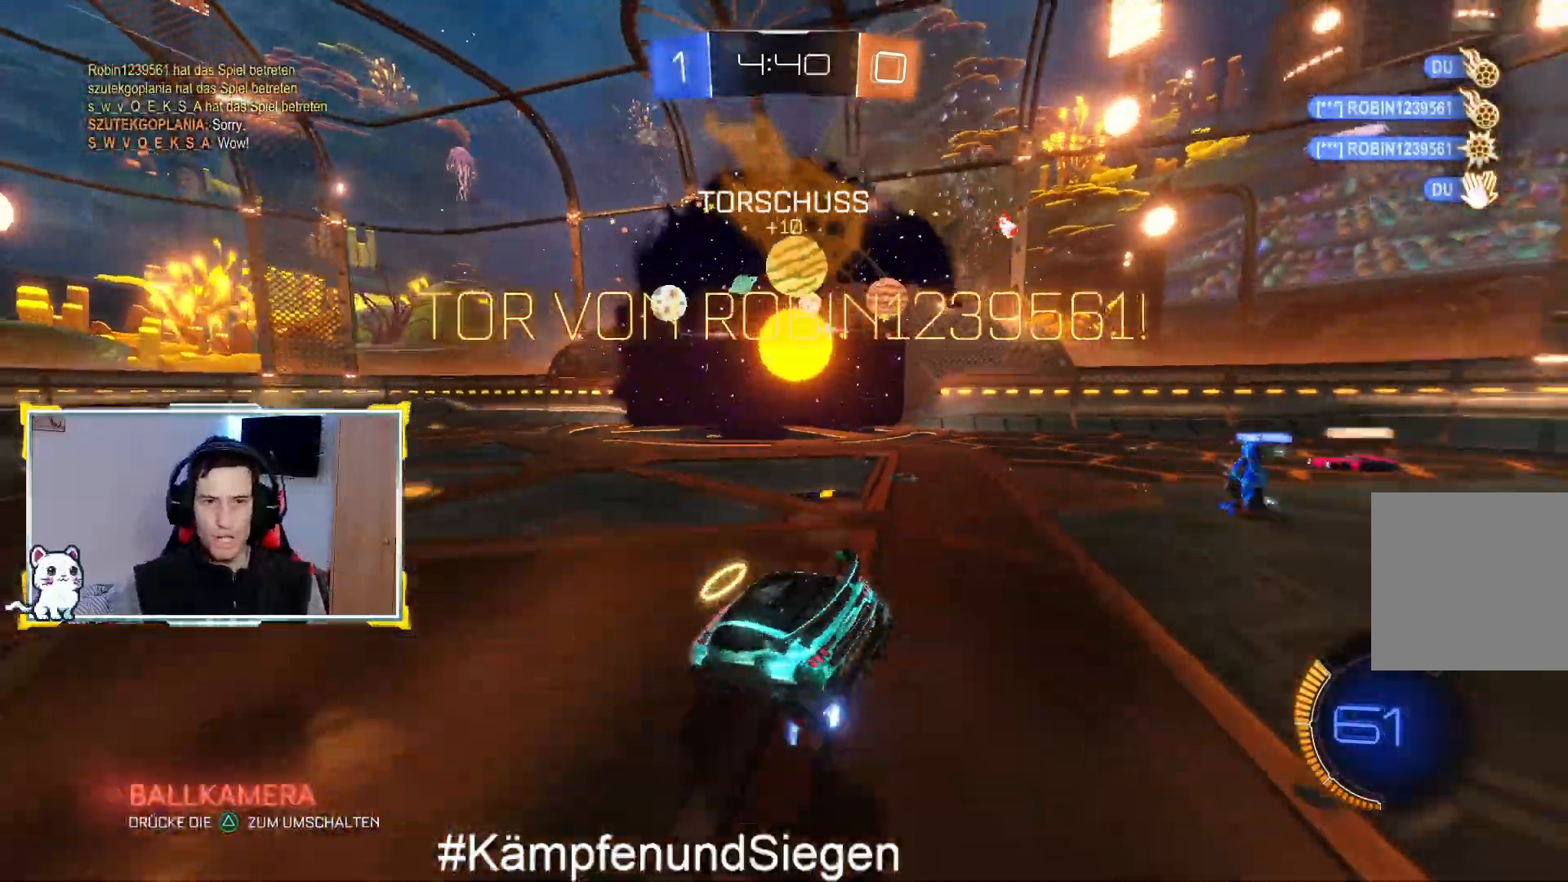
{"buttons": ["CROSS"], "left_stick": "down", "right_stick": "center", "events": [[67, "L2", "up"], [67, "left_stick", "center"], [467, "left_stick", "down"]]}
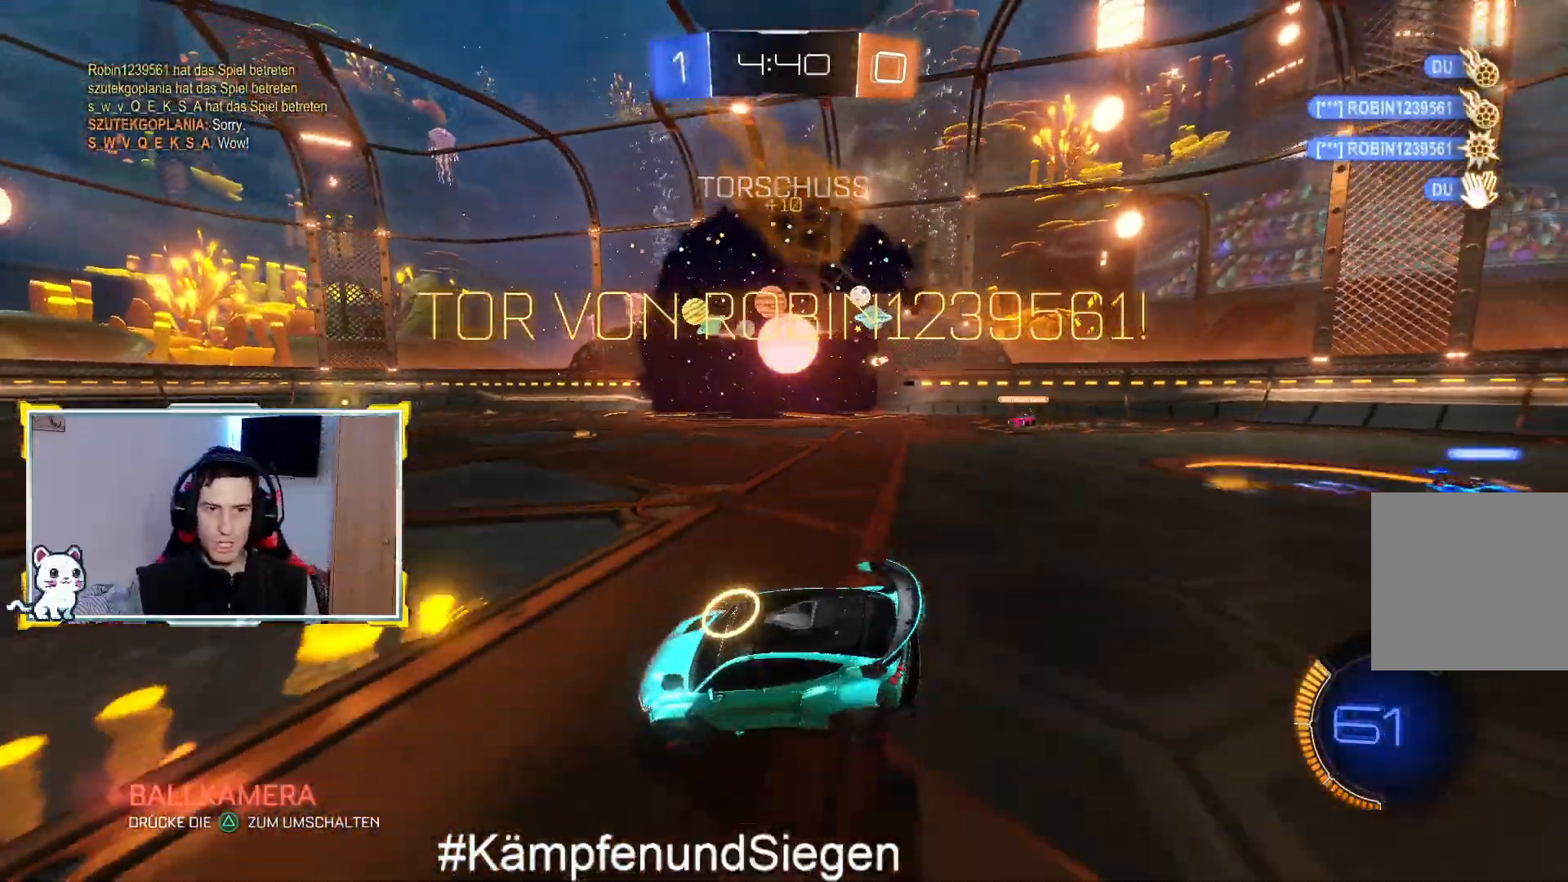
{"buttons": ["CROSS", "CIRCLE", "L1"], "left_stick": "down", "right_stick": "center", "events": [[167, "CROSS", "up"], [200, "L1", "down"], [267, "CIRCLE", "down"], [267, "CROSS", "down"]]}
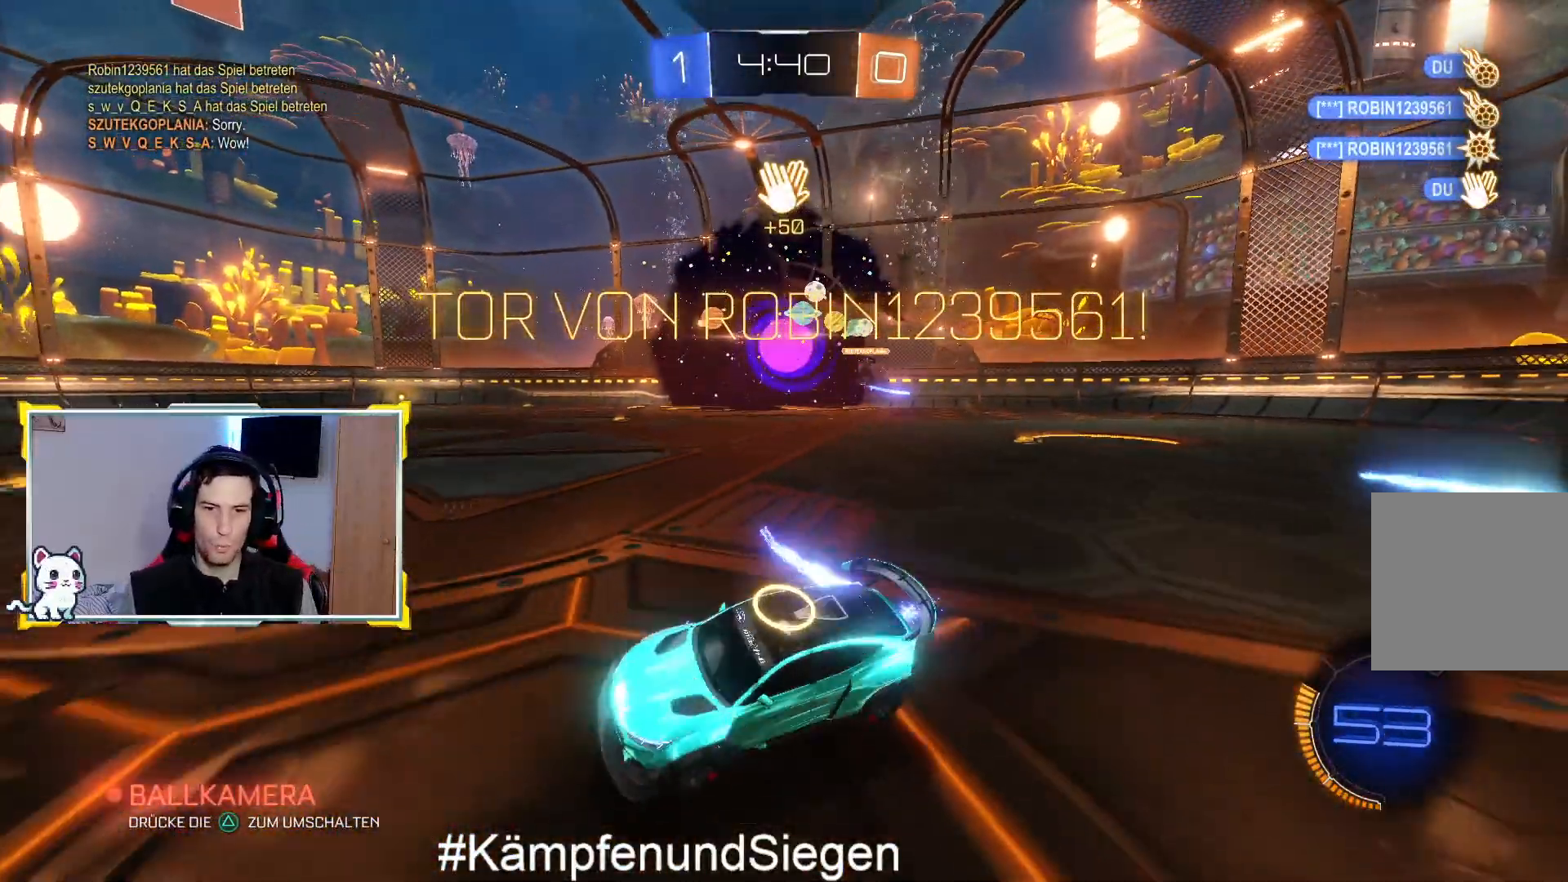
{"buttons": ["CROSS", "CIRCLE", "L1"], "left_stick": "down-left", "right_stick": "center", "events": [[367, "CIRCLE", "up"], [367, "CROSS", "up"], [367, "left_stick", "down-left"], [433, "CIRCLE", "down"], [467, "CROSS", "down"]]}
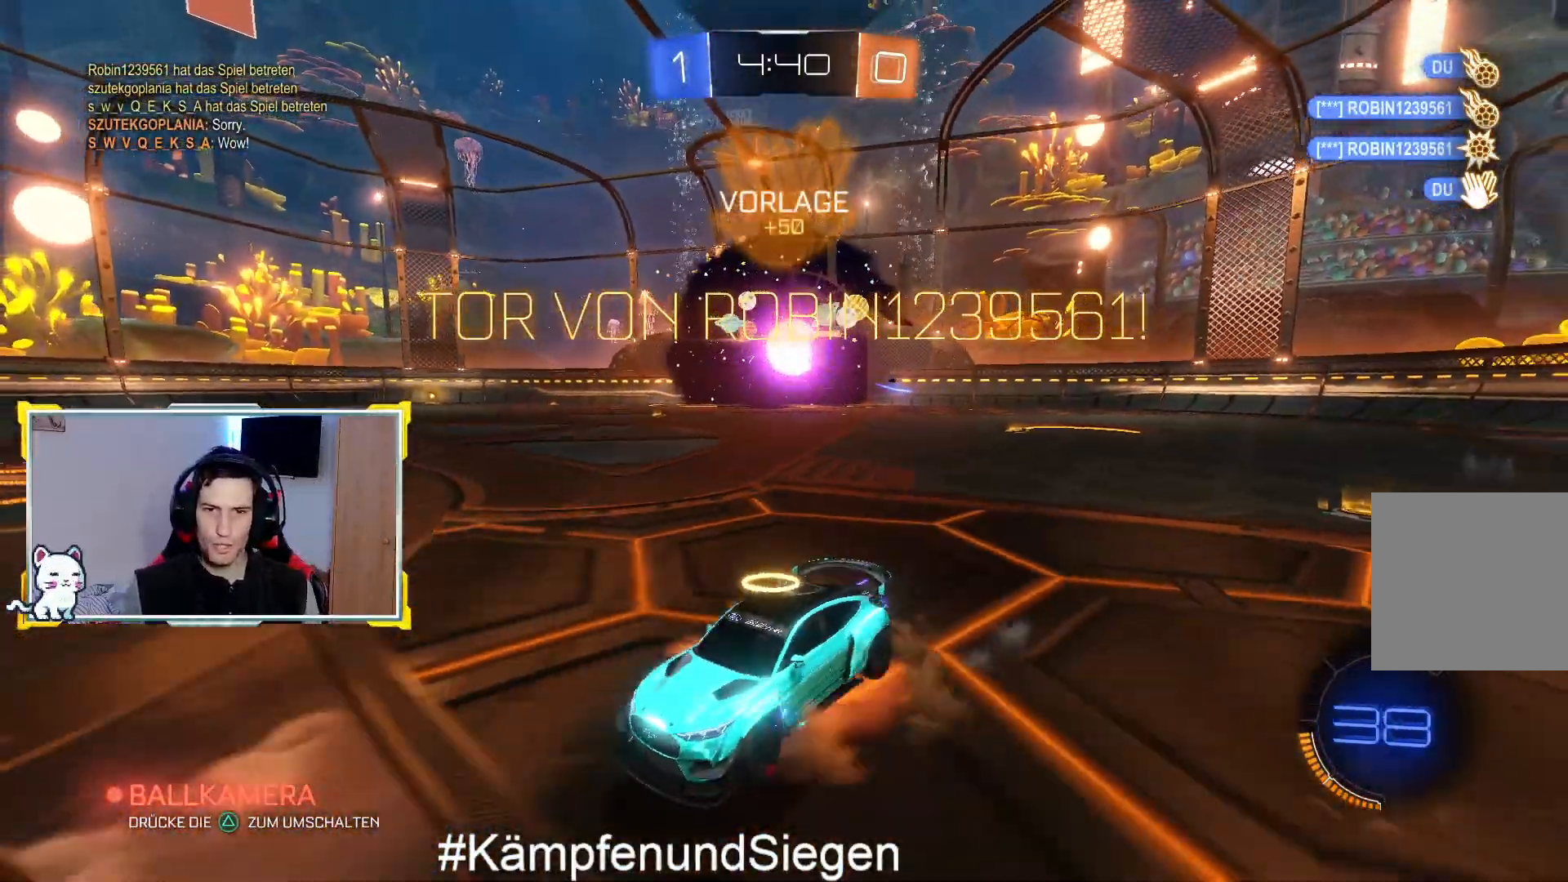
{"buttons": ["CROSS", "CIRCLE", "L1"], "left_stick": "down", "right_stick": "center", "events": [[167, "L1", "up"], [167, "left_stick", "center"], [233, "CIRCLE", "up"], [233, "CROSS", "up"], [300, "CIRCLE", "down"], [300, "CROSS", "down"], [300, "L1", "down"], [300, "left_stick", "down-right"], [367, "left_stick", "down"]]}
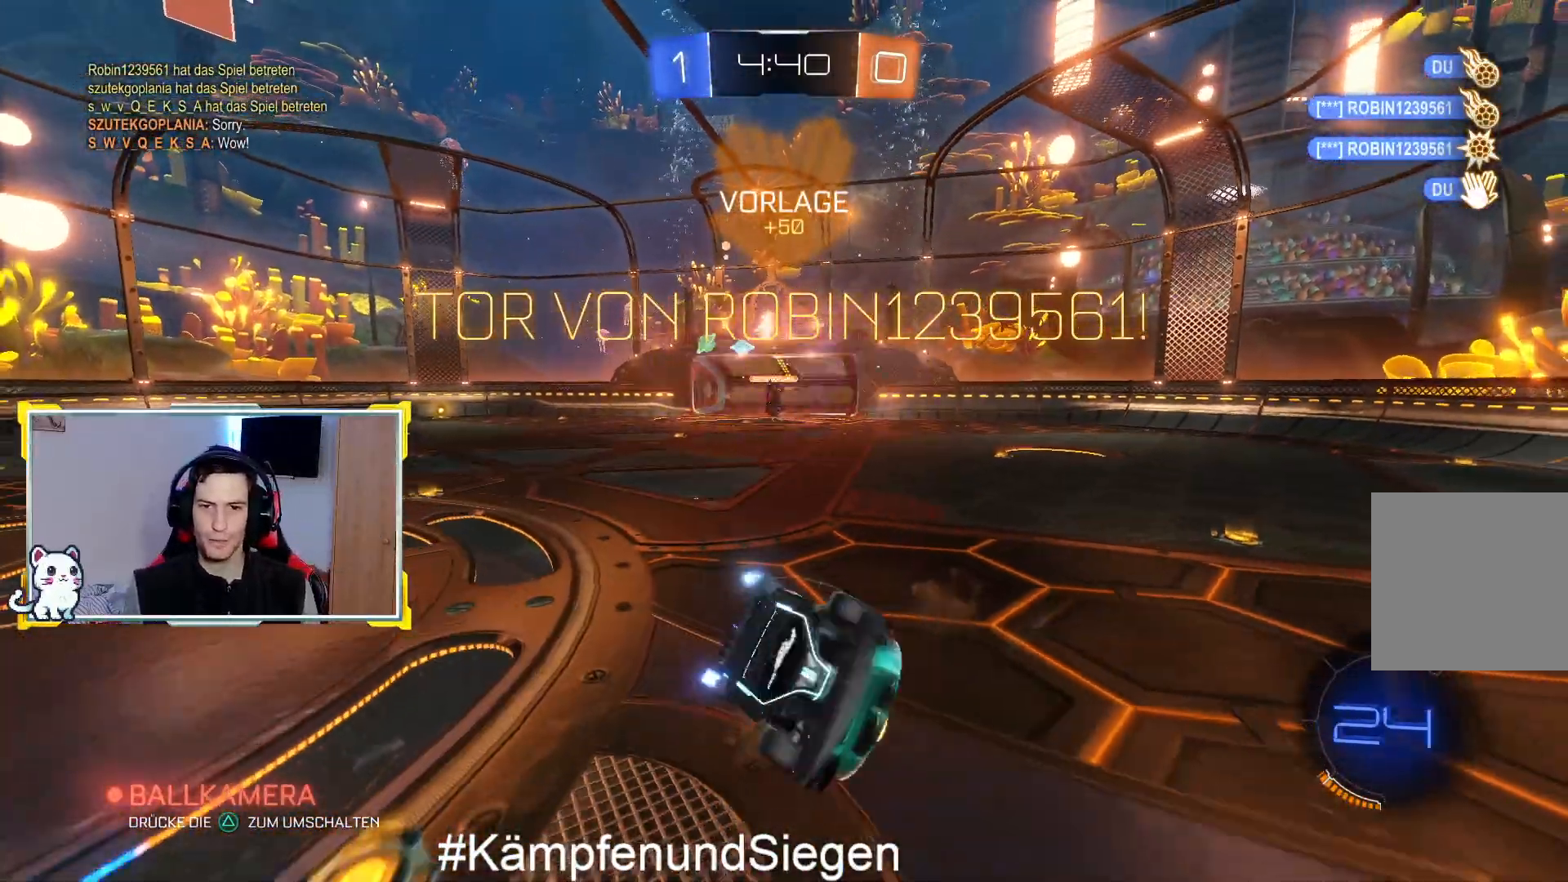
{"buttons": [], "left_stick": "center", "right_stick": "center", "events": [[167, "CROSS", "up"], [200, "CIRCLE", "up"], [433, "L1", "up"], [433, "left_stick", "center"]]}